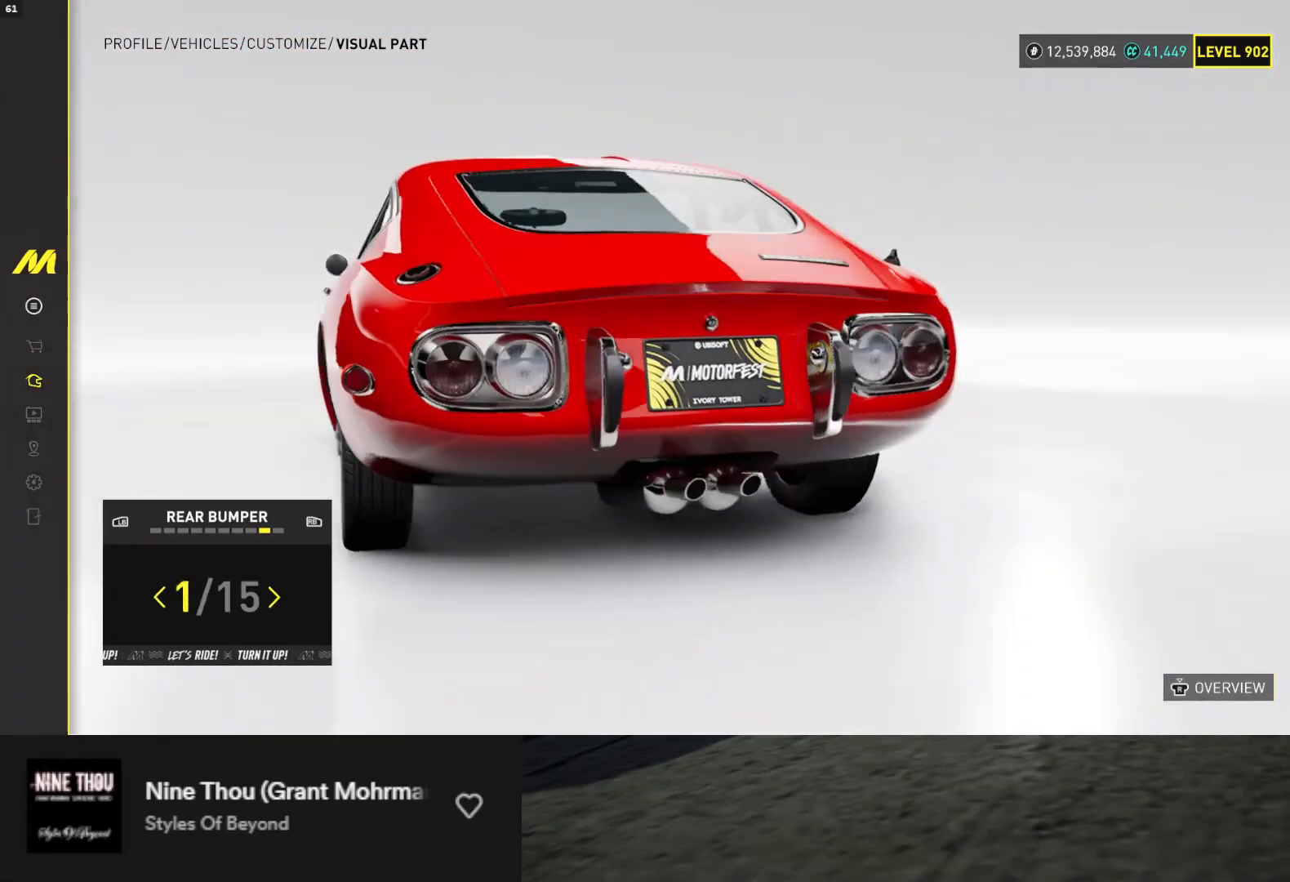
Gameplay with a controller (Xbox layout); each line is a JSON object with the inputs held at the frame after it. "events" lists button and stick changes between this image and that frame as [ms after this image, input, new state], when the widget could be followed in between. Not read: L3.
{"buttons": [], "left_stick": "center", "right_stick": "center", "events": [[250, "DPAD_RIGHT", "down"], [333, "DPAD_RIGHT", "up"]]}
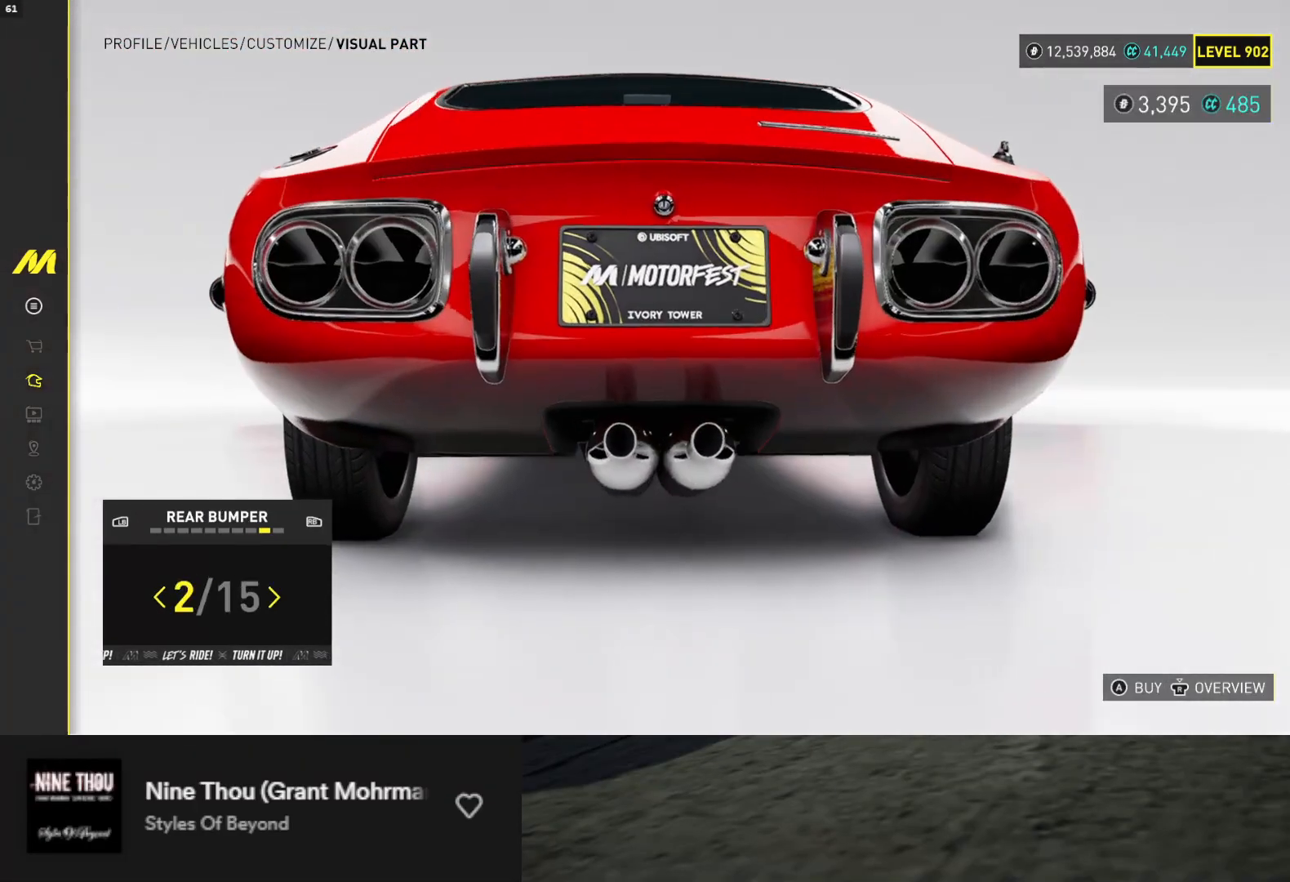
{"buttons": [], "left_stick": "center", "right_stick": "center", "events": [[150, "DPAD_LEFT", "down"], [250, "DPAD_LEFT", "up"], [383, "DPAD_RIGHT", "down"], [450, "DPAD_RIGHT", "up"]]}
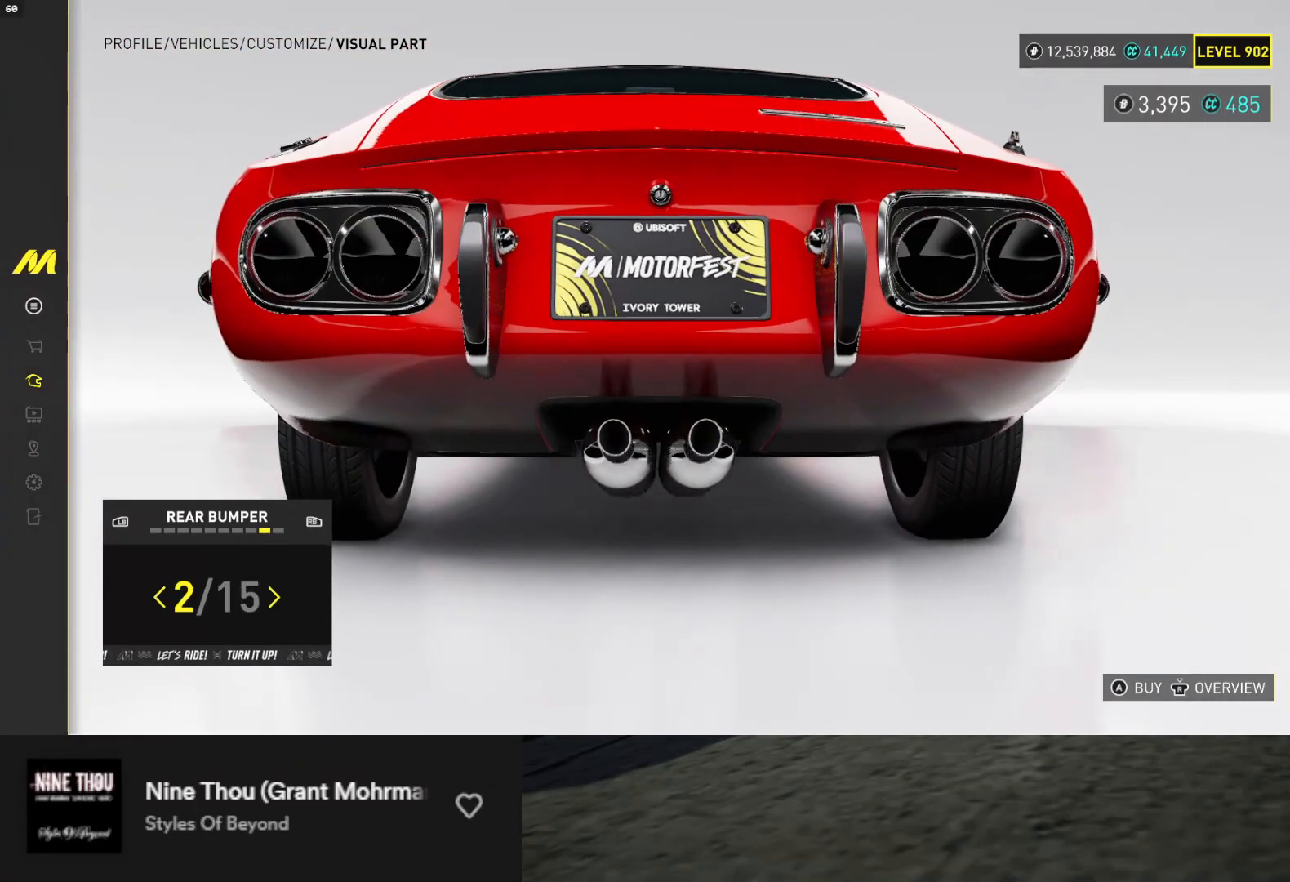
{"buttons": [], "left_stick": "center", "right_stick": "center", "events": [[283, "R1", "down"], [383, "R1", "up"]]}
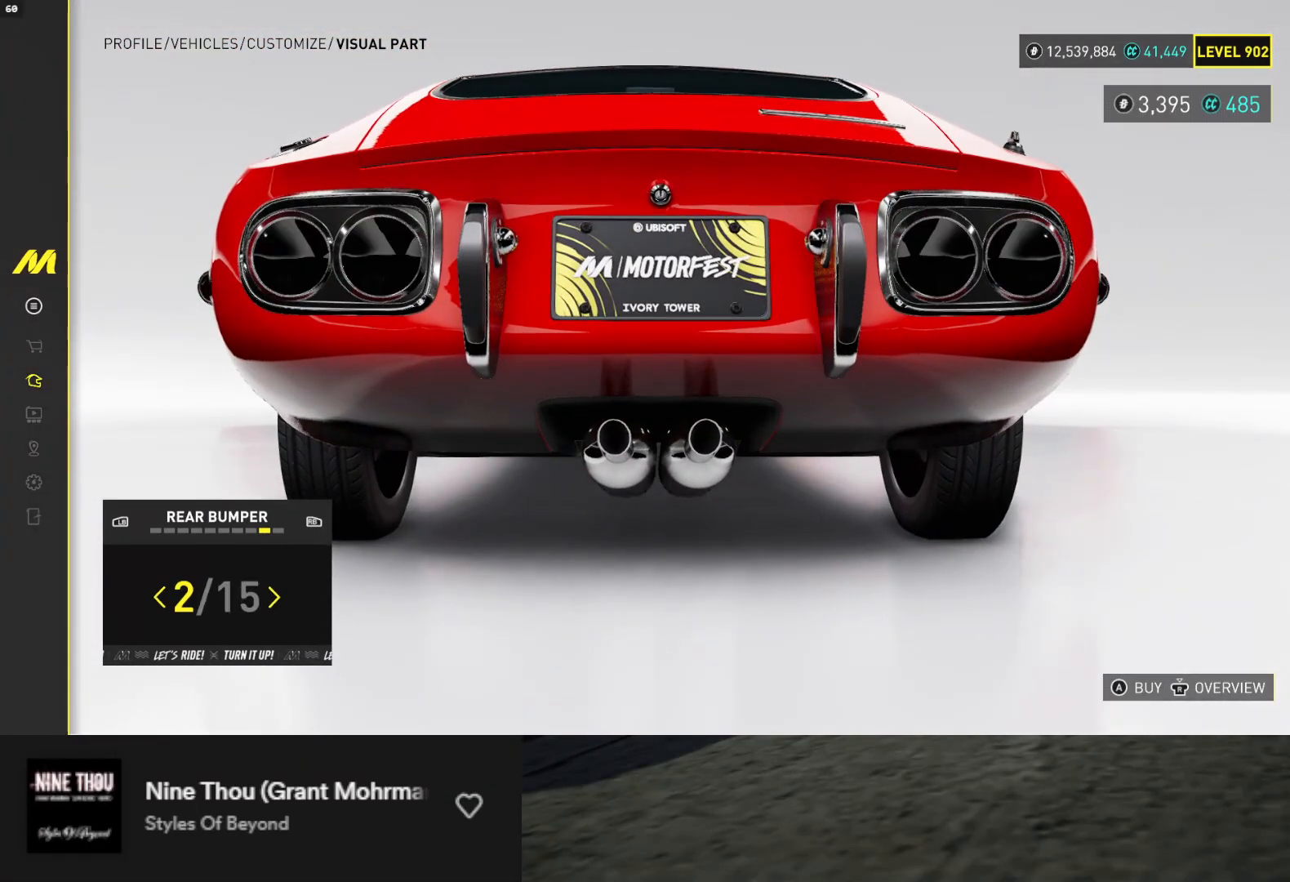
{"buttons": [], "left_stick": "center", "right_stick": "center", "events": [[267, "R1", "down"], [350, "R1", "up"]]}
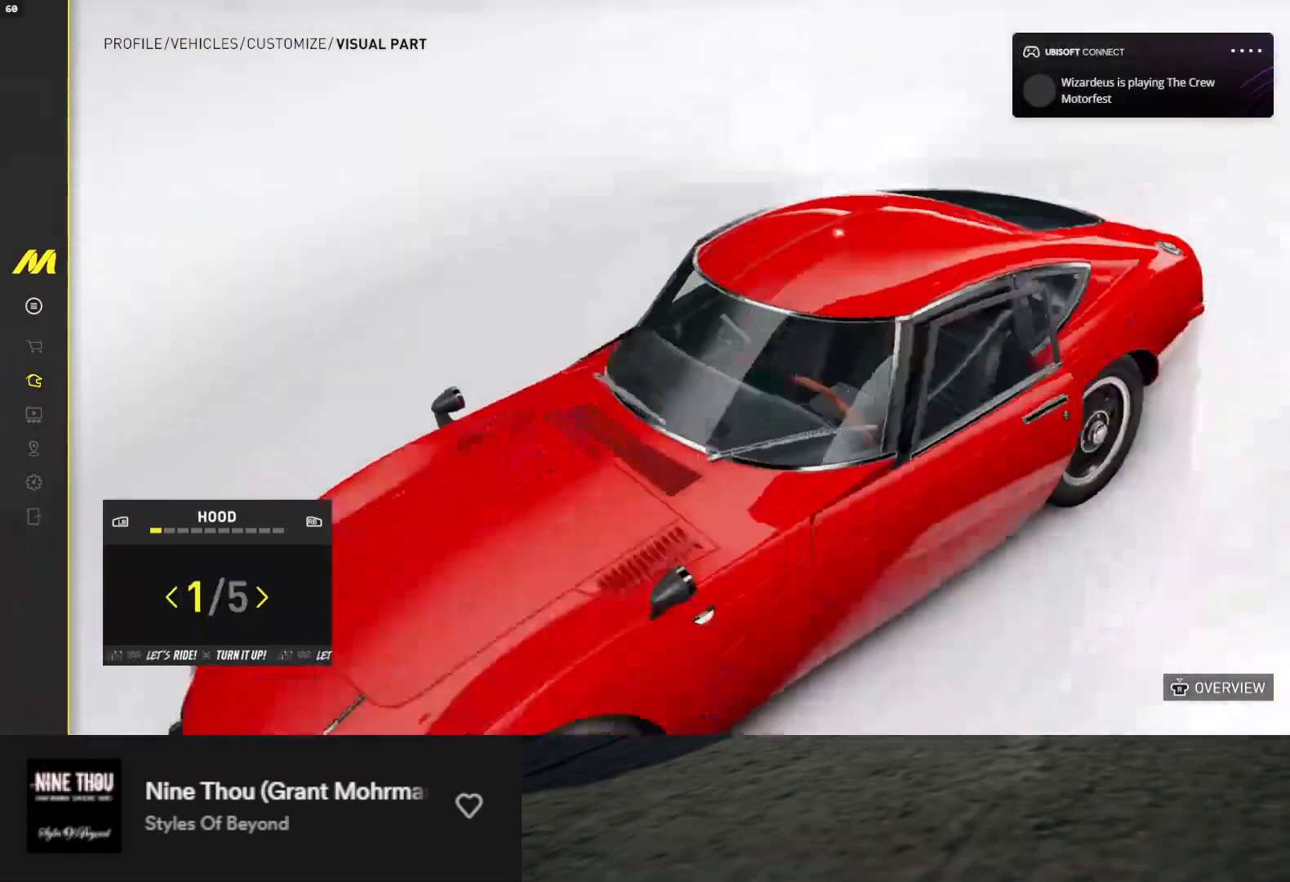
{"buttons": ["DPAD_RIGHT"], "left_stick": "center", "right_stick": "center", "events": [[417, "DPAD_RIGHT", "down"]]}
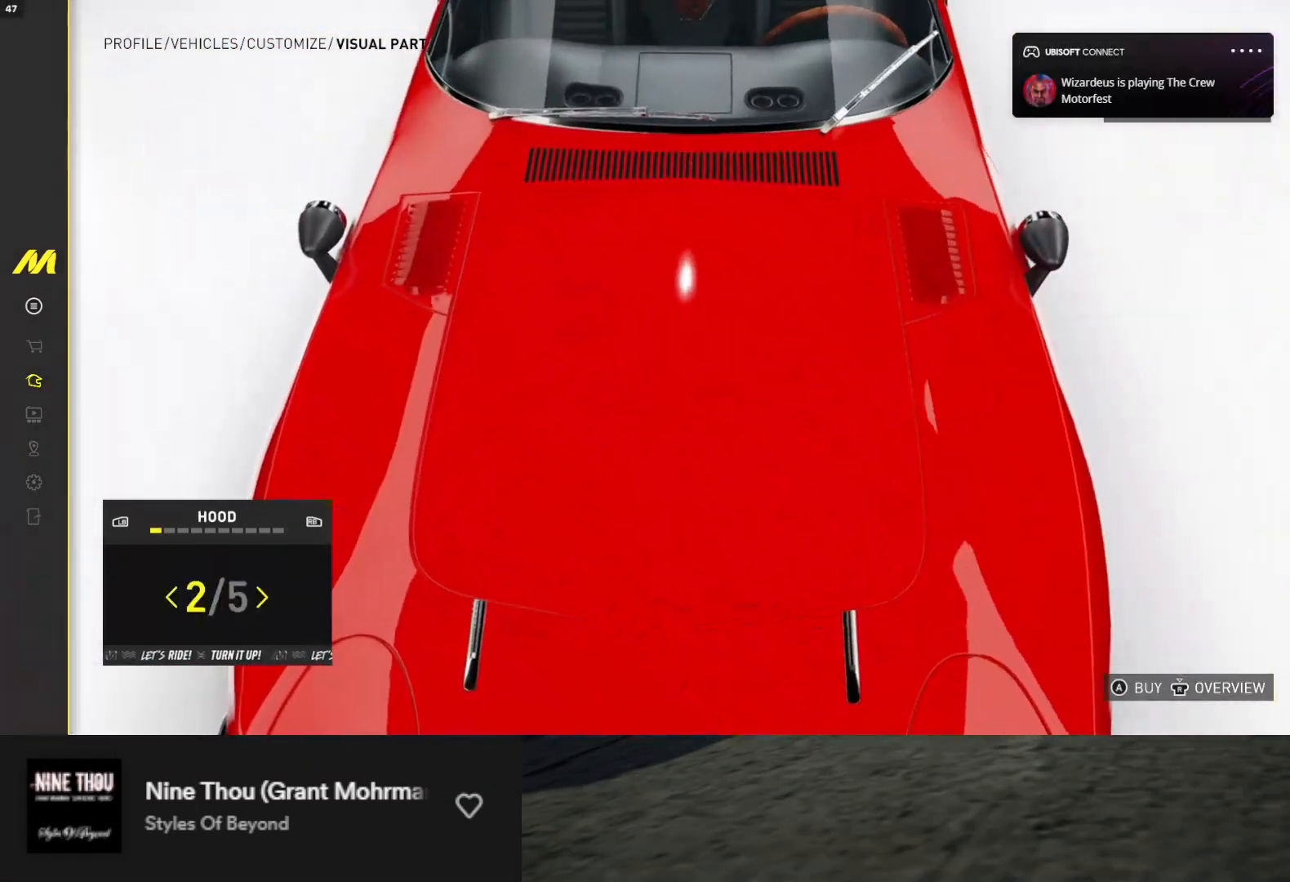
{"buttons": [], "left_stick": "center", "right_stick": "center", "events": [[33, "DPAD_RIGHT", "up"], [150, "right_stick", "up"], [267, "DPAD_RIGHT", "down"], [333, "DPAD_RIGHT", "up"], [350, "right_stick", "center"]]}
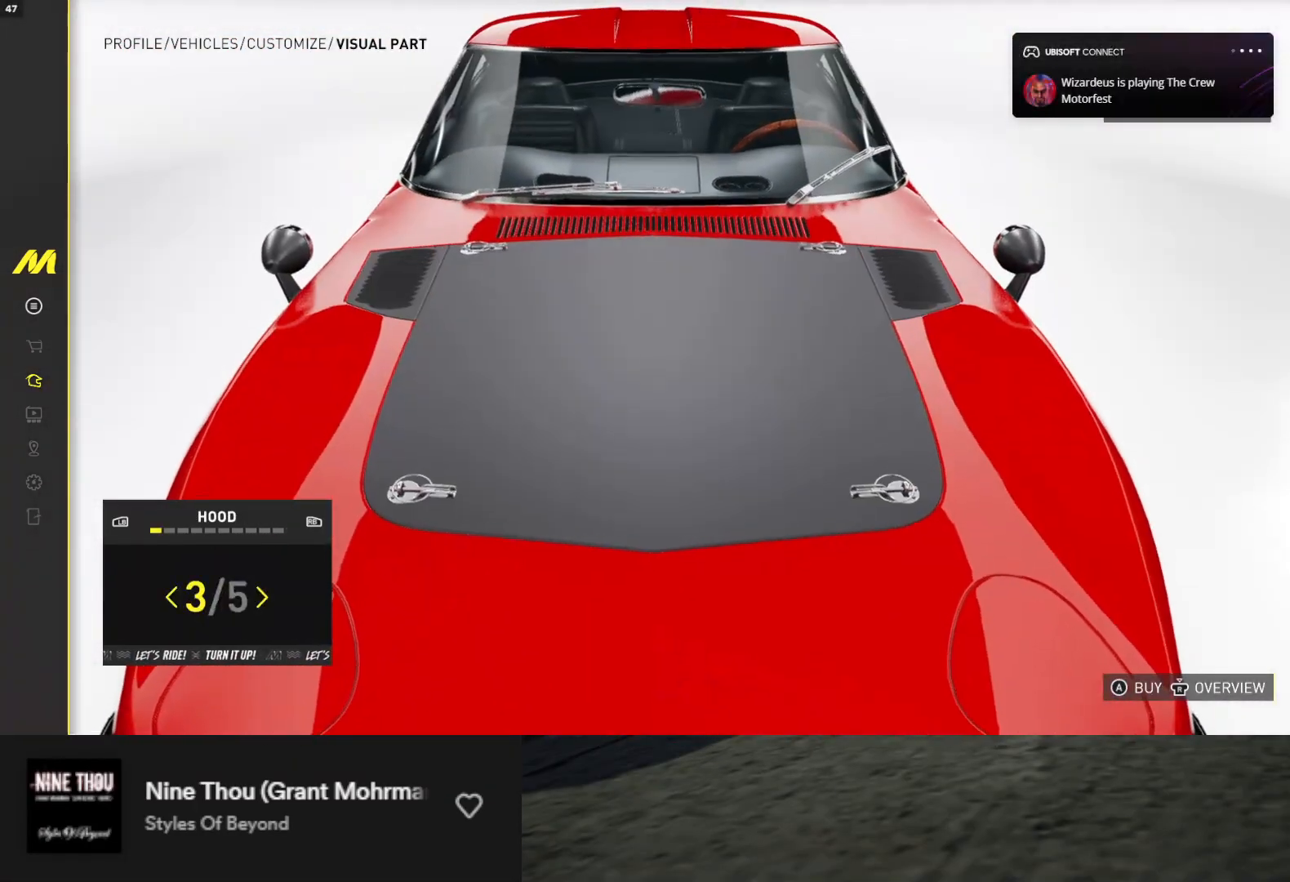
{"buttons": [], "left_stick": "center", "right_stick": "center", "events": []}
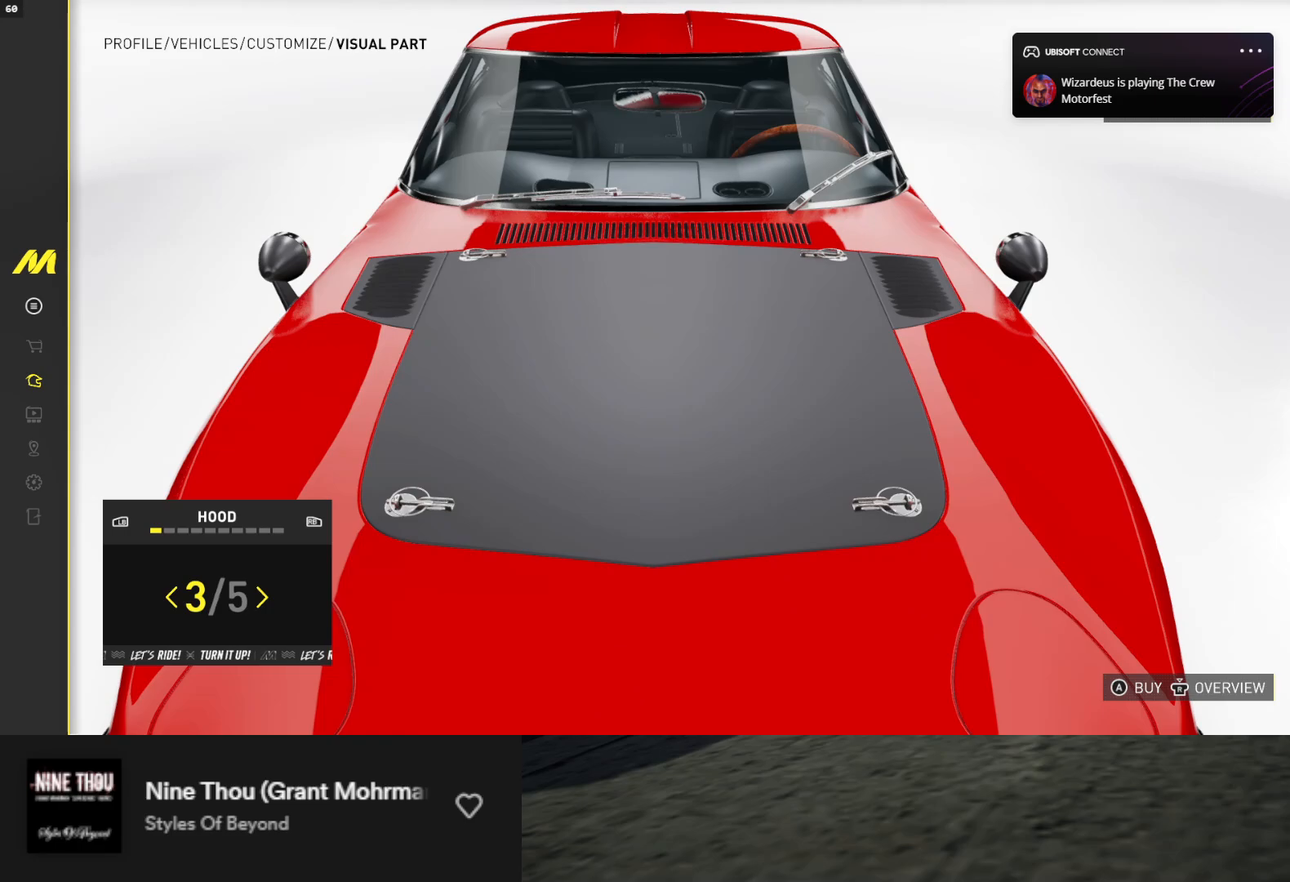
{"buttons": [], "left_stick": "center", "right_stick": "center", "events": []}
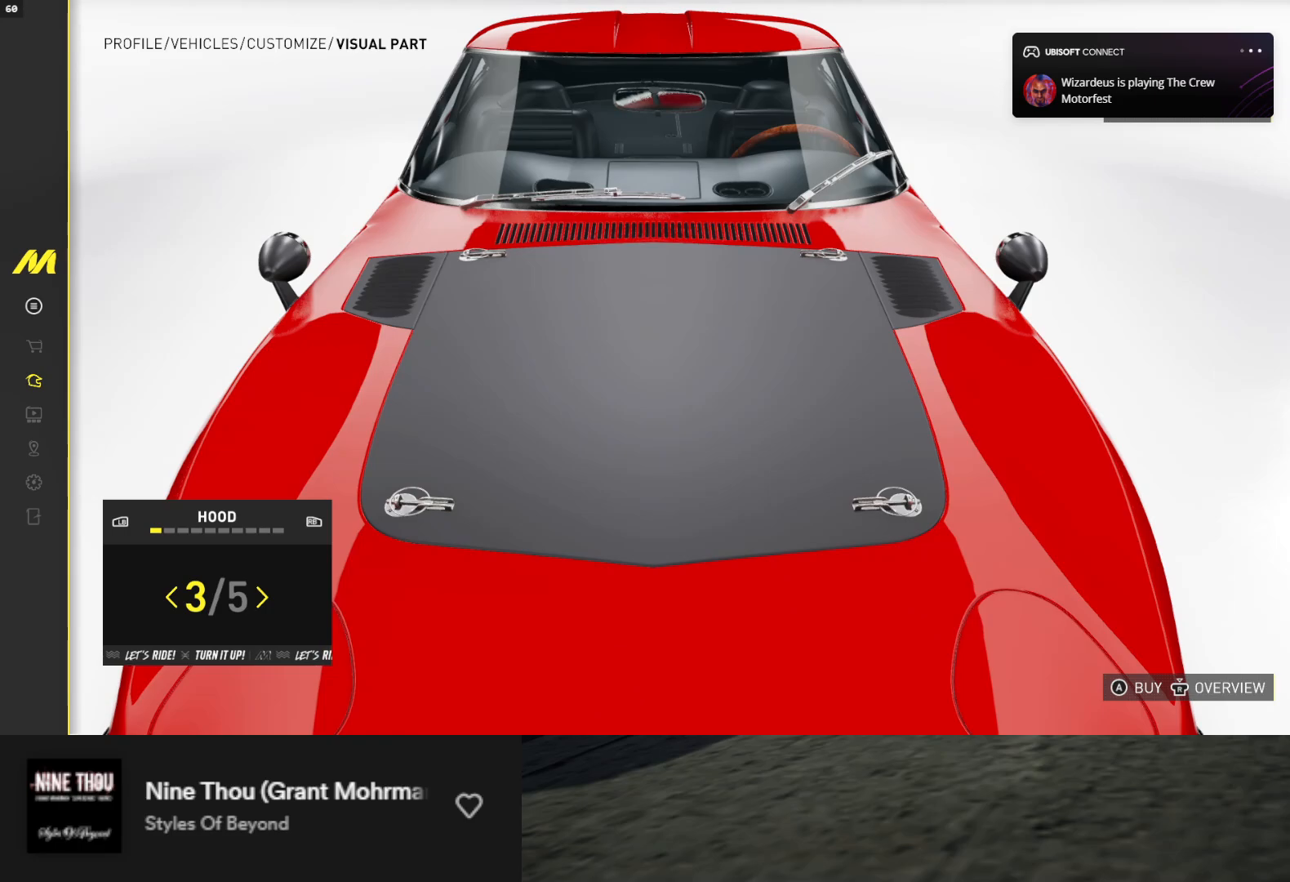
{"buttons": [], "left_stick": "center", "right_stick": "center", "events": []}
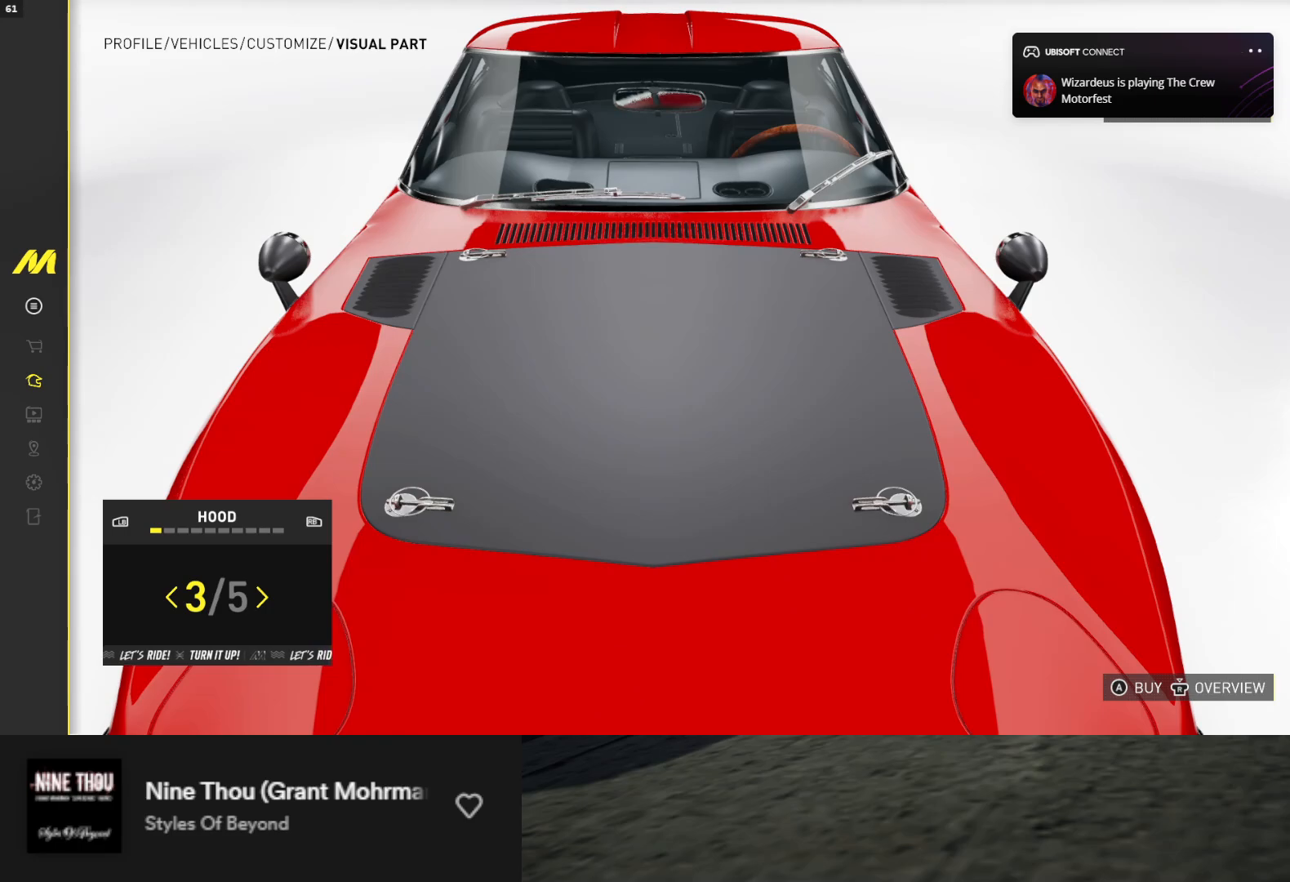
{"buttons": [], "left_stick": "center", "right_stick": "center", "events": [[17, "DPAD_RIGHT", "down"], [50, "DPAD_RIGHT", "up"]]}
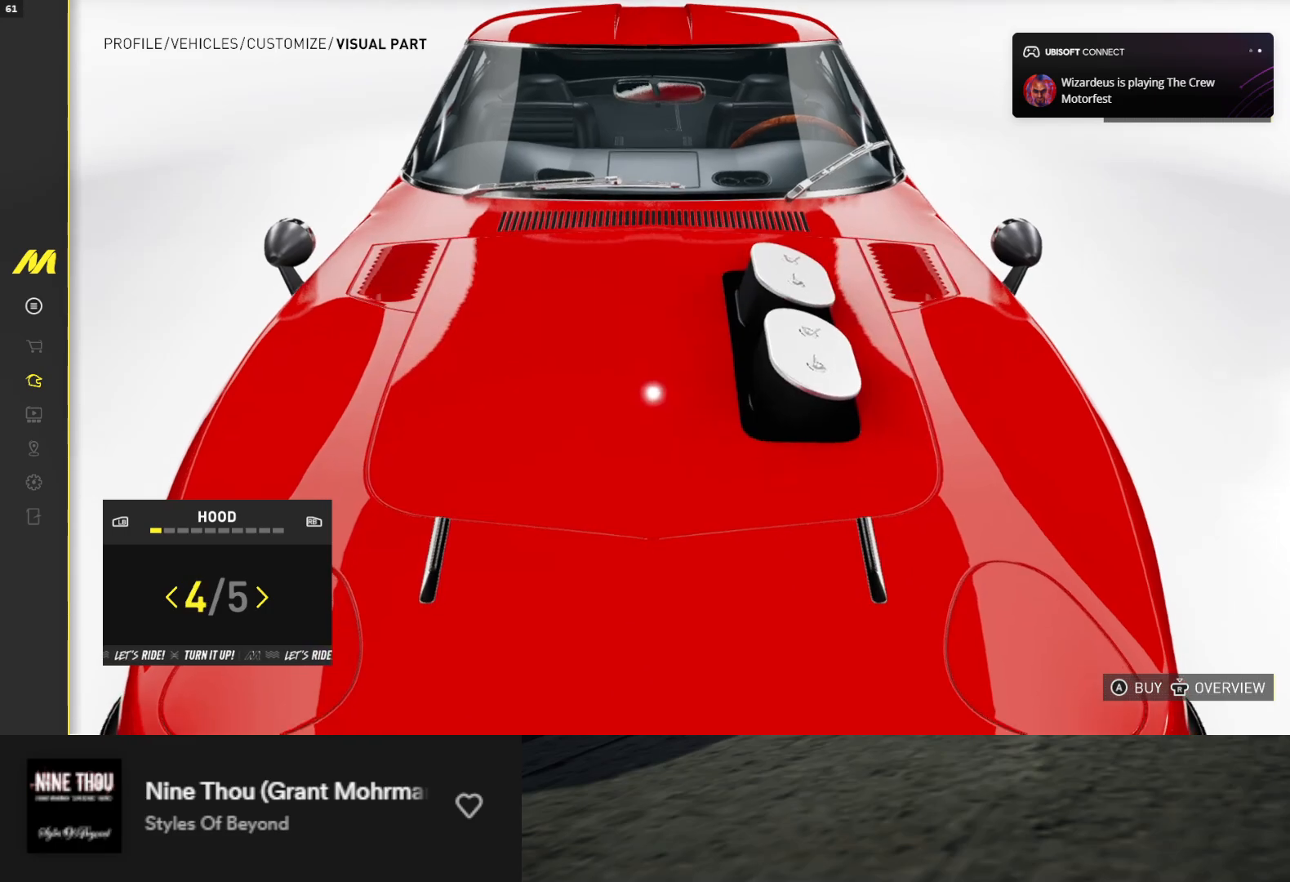
{"buttons": [], "left_stick": "center", "right_stick": "center", "events": [[17, "DPAD_RIGHT", "down"], [50, "DPAD_RIGHT", "up"], [283, "DPAD_RIGHT", "down"], [350, "DPAD_RIGHT", "up"]]}
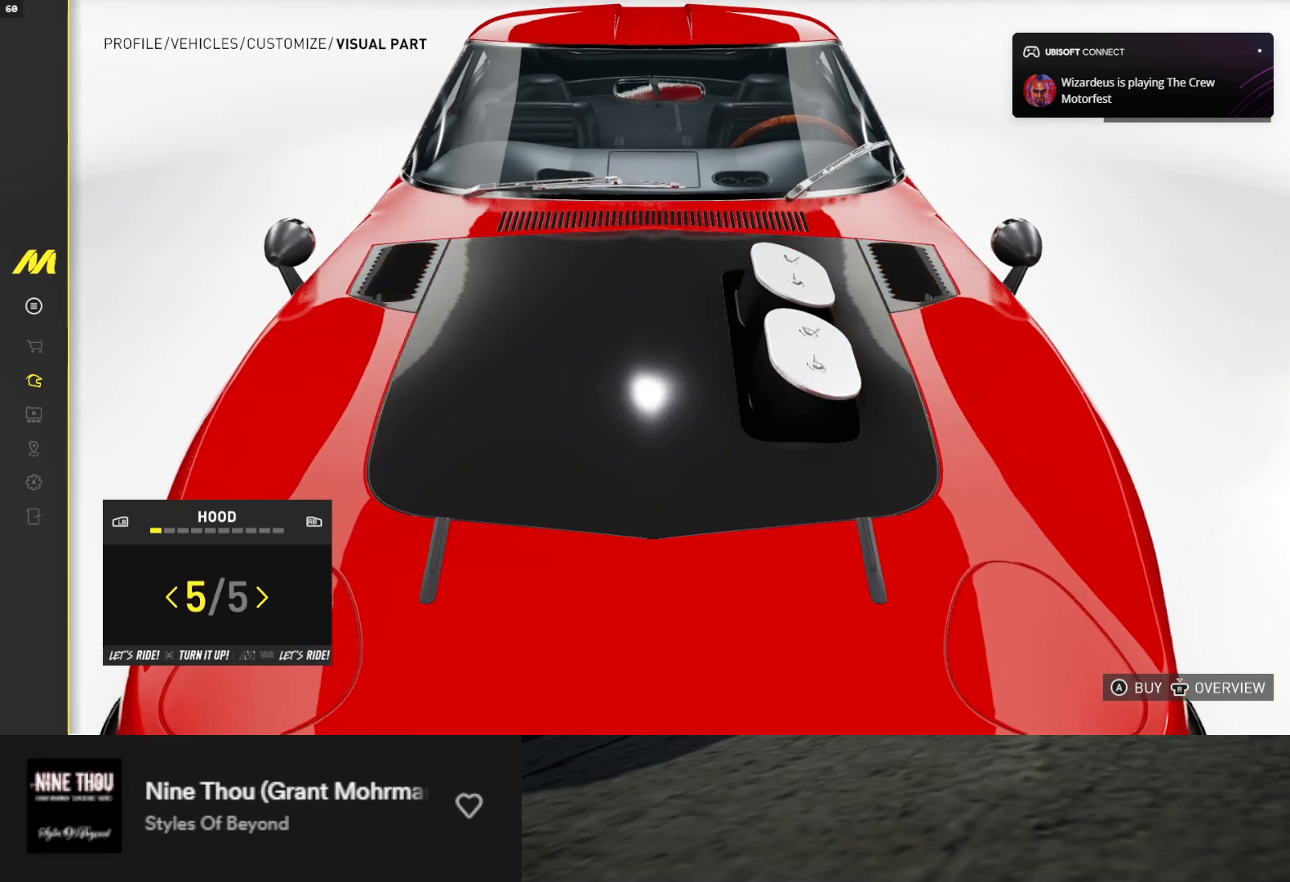
{"buttons": [], "left_stick": "center", "right_stick": "center", "events": [[17, "DPAD_RIGHT", "down"], [83, "DPAD_RIGHT", "up"], [200, "right_stick", "up-left"], [267, "DPAD_LEFT", "down"], [350, "DPAD_LEFT", "up"], [383, "right_stick", "center"]]}
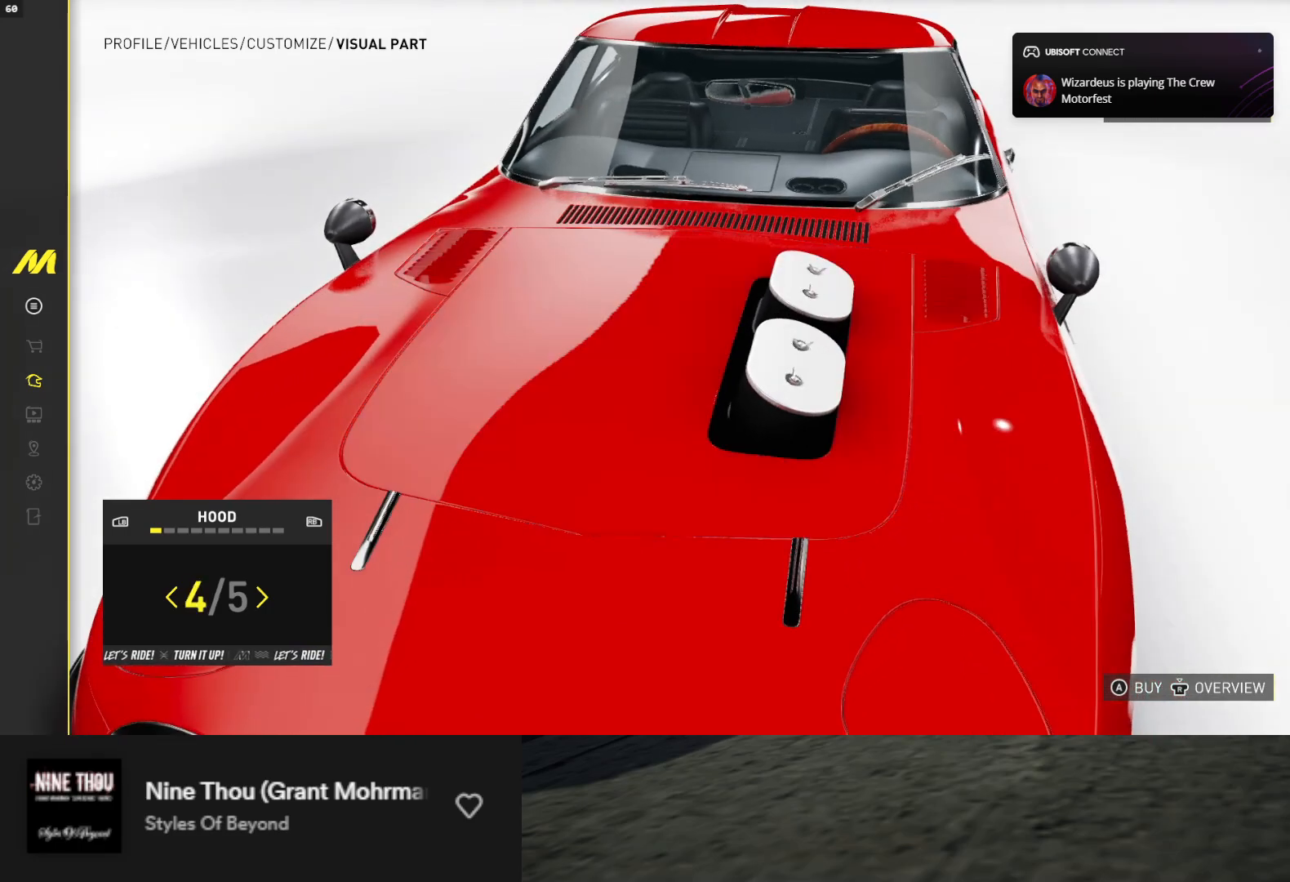
{"buttons": ["DPAD_LEFT"], "left_stick": "center", "right_stick": "center", "events": [[183, "DPAD_RIGHT", "down"], [267, "DPAD_RIGHT", "up"], [433, "DPAD_LEFT", "down"]]}
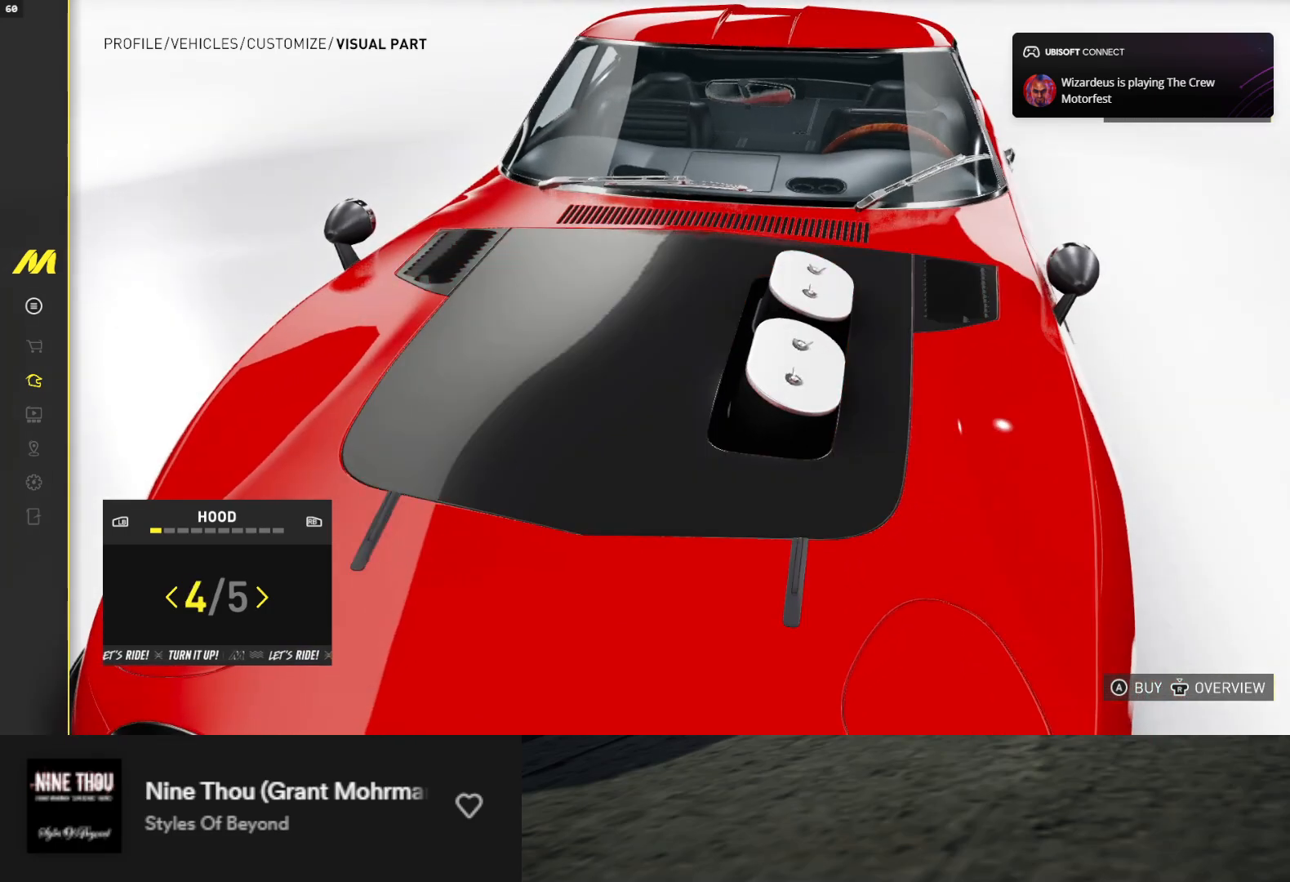
{"buttons": [], "left_stick": "center", "right_stick": "up-right", "events": [[33, "DPAD_LEFT", "up"], [167, "right_stick", "up-right"]]}
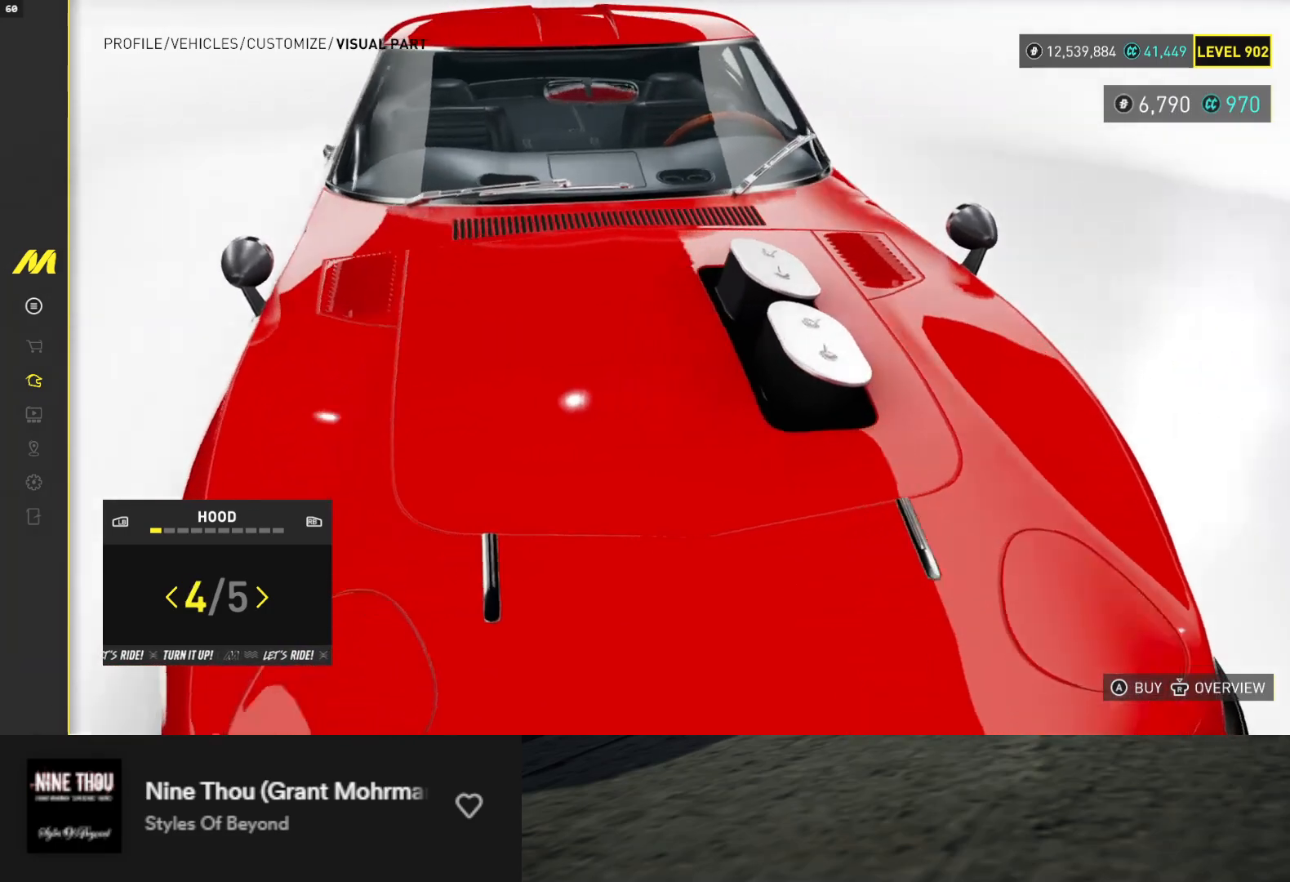
{"buttons": [], "left_stick": "center", "right_stick": "center", "events": [[383, "right_stick", "center"]]}
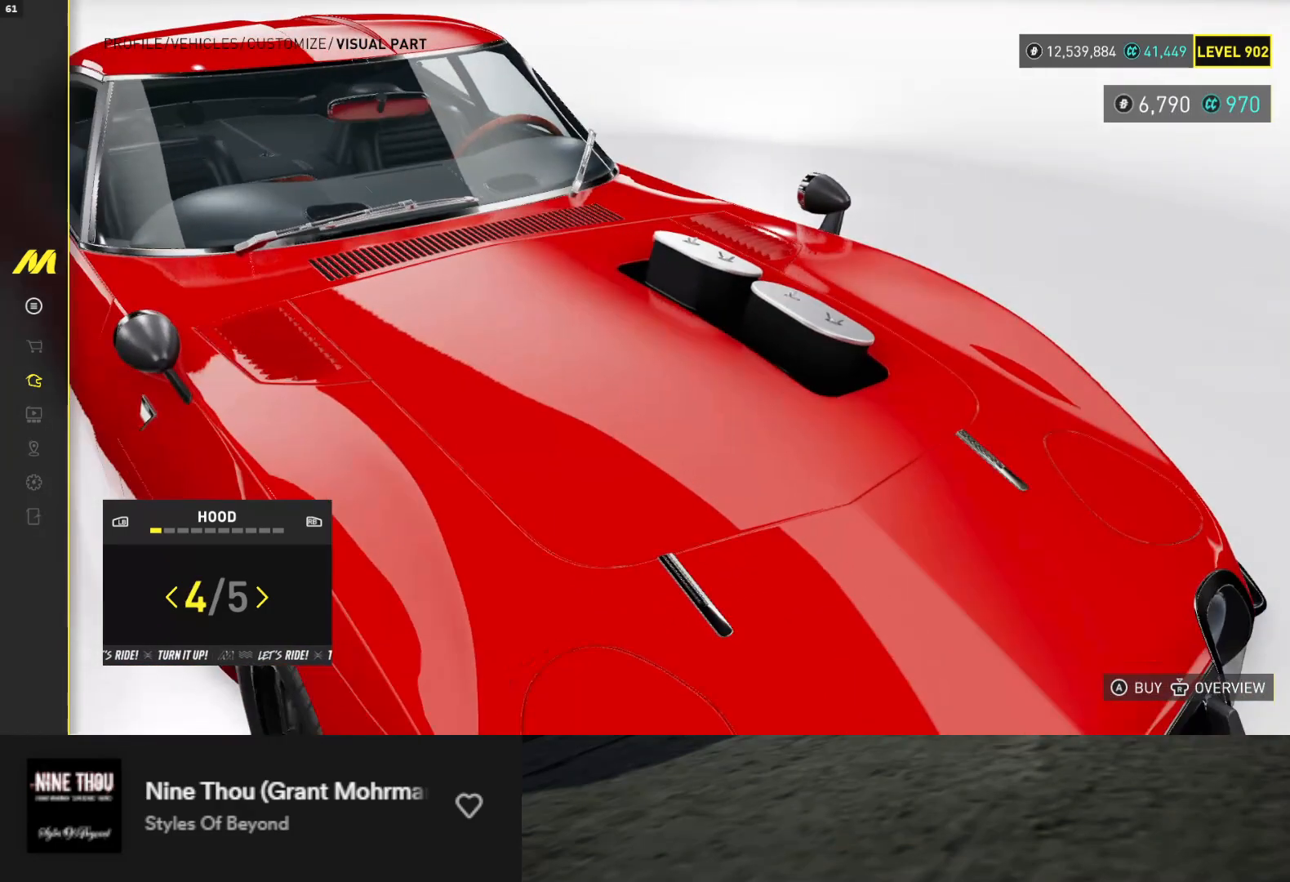
{"buttons": [], "left_stick": "center", "right_stick": "left", "events": [[117, "right_stick", "left"]]}
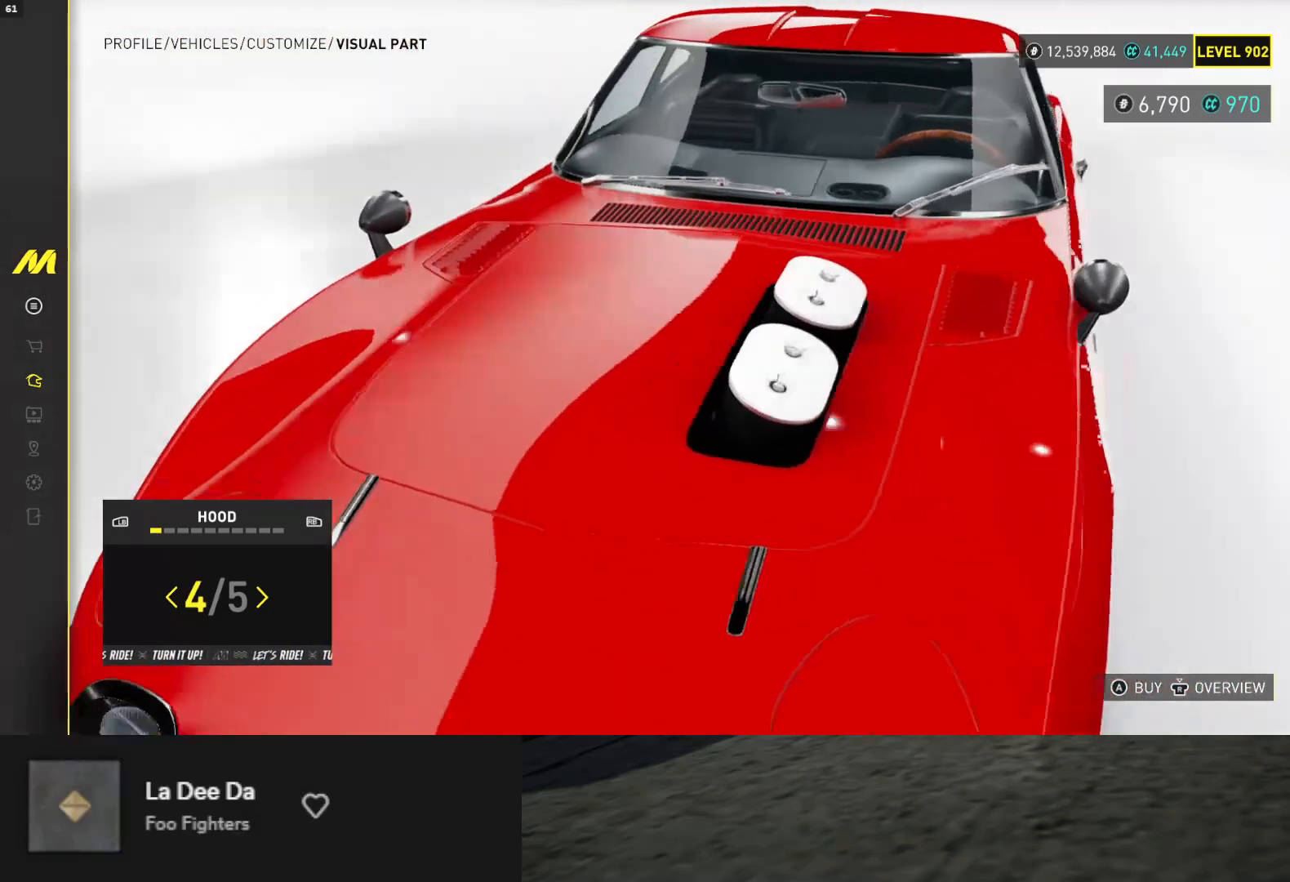
{"buttons": [], "left_stick": "center", "right_stick": "center", "events": [[400, "right_stick", "center"]]}
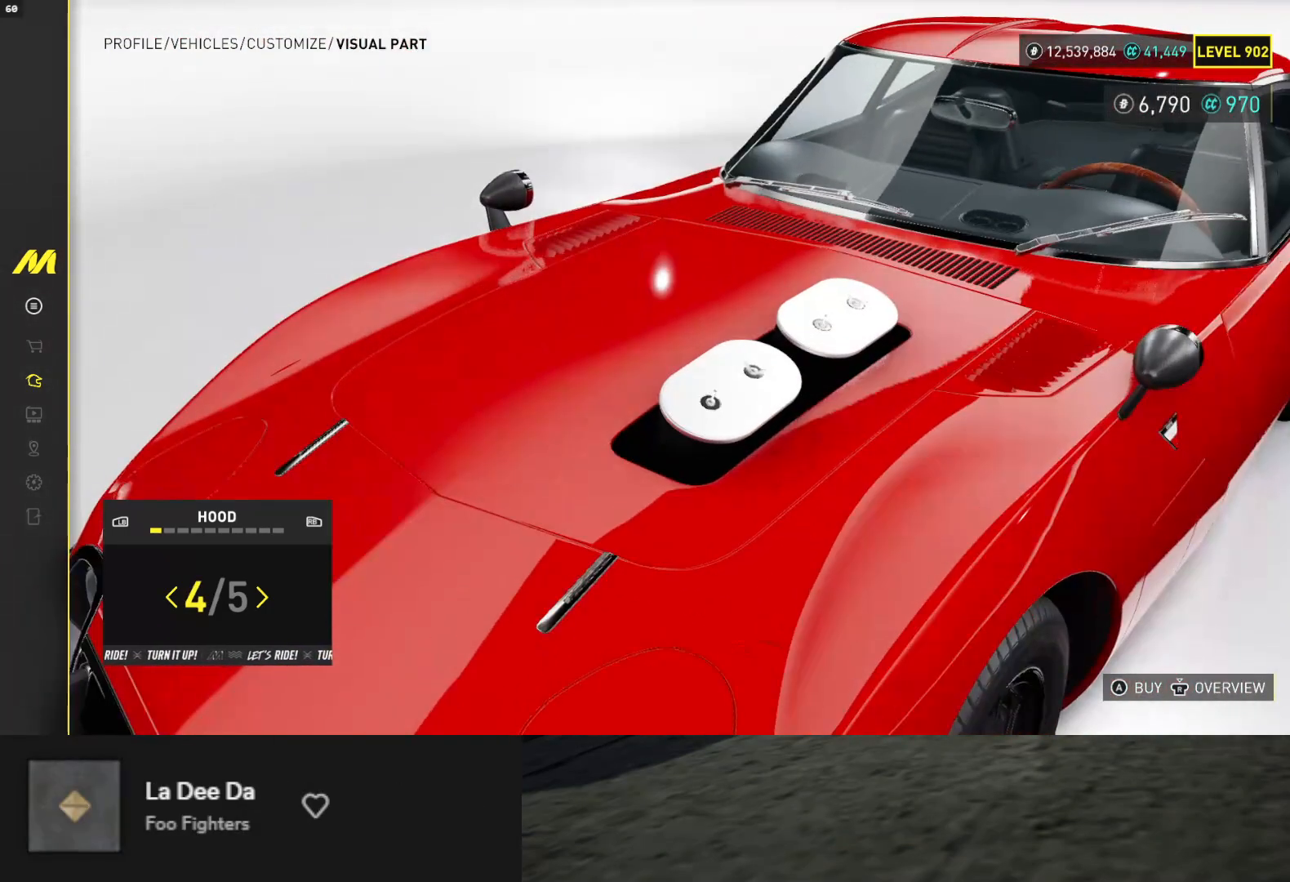
{"buttons": ["DPAD_LEFT"], "left_stick": "center", "right_stick": "center", "events": [[283, "right_stick", "right"], [450, "DPAD_LEFT", "down"], [500, "right_stick", "center"]]}
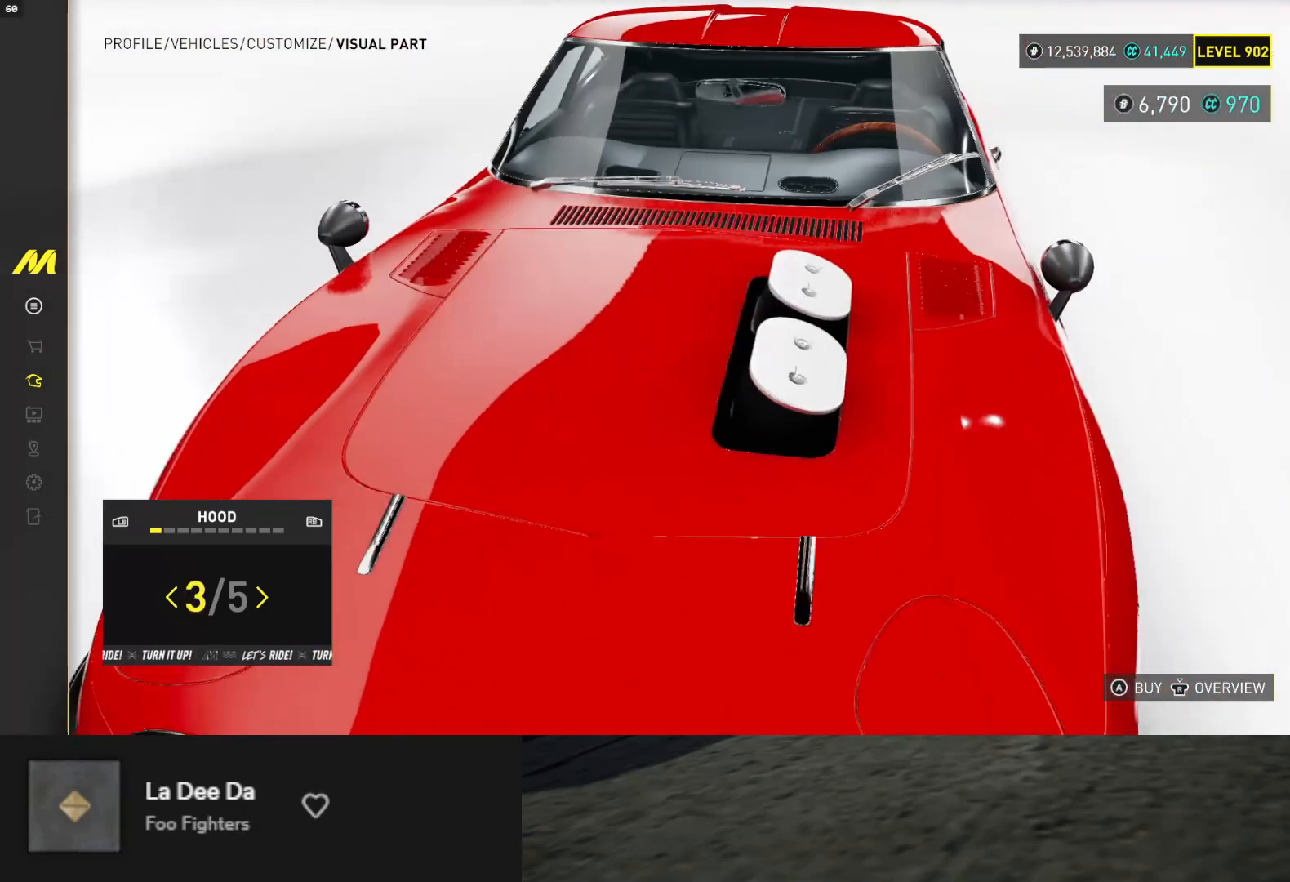
{"buttons": [], "left_stick": "center", "right_stick": "center", "events": [[67, "DPAD_LEFT", "up"], [150, "DPAD_LEFT", "down"], [217, "DPAD_LEFT", "up"], [300, "DPAD_LEFT", "down"], [367, "DPAD_LEFT", "up"]]}
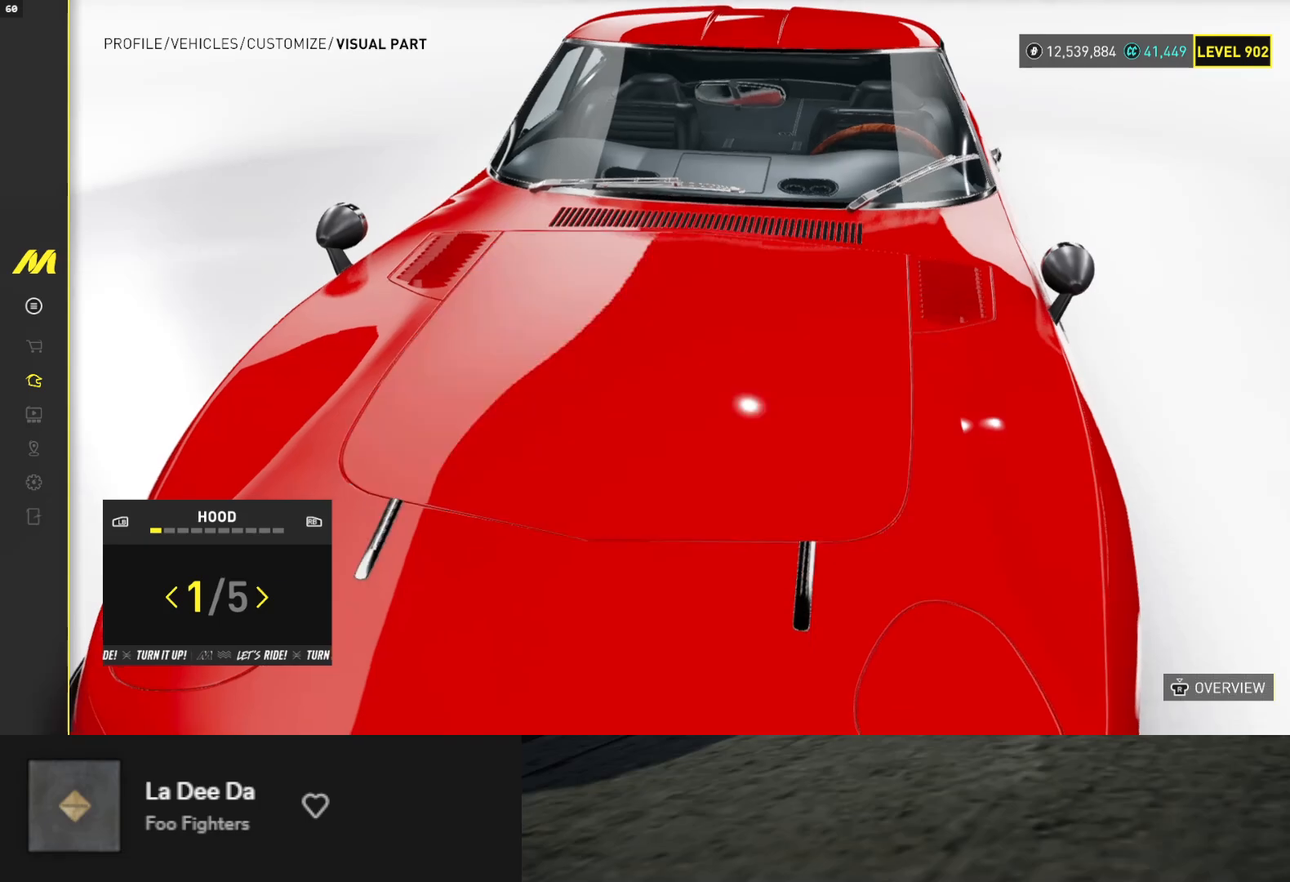
{"buttons": [], "left_stick": "center", "right_stick": "center", "events": [[217, "DPAD_RIGHT", "down"], [300, "DPAD_RIGHT", "up"], [367, "DPAD_RIGHT", "down"], [467, "DPAD_RIGHT", "up"]]}
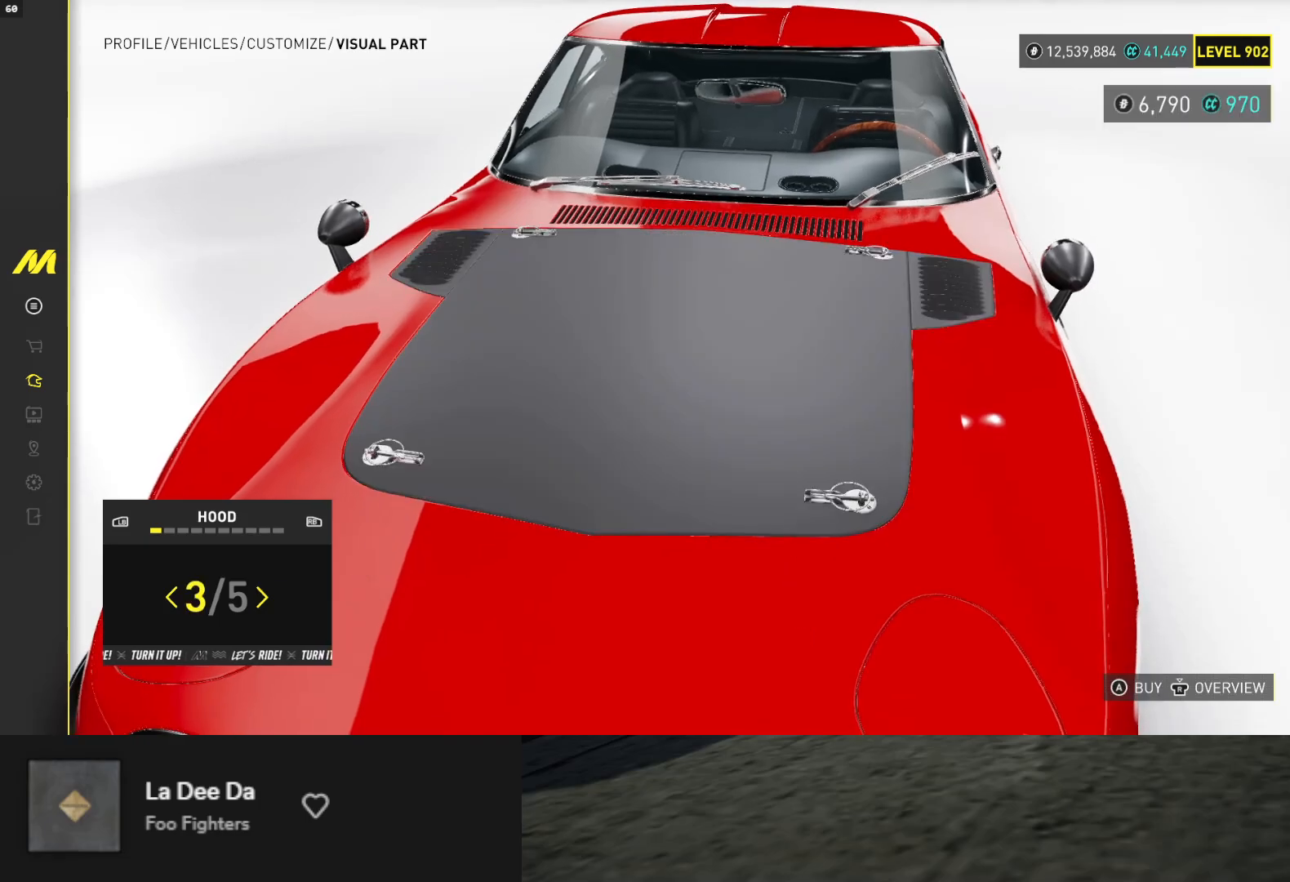
{"buttons": [], "left_stick": "center", "right_stick": "center", "events": [[33, "R1", "down"], [167, "R1", "up"]]}
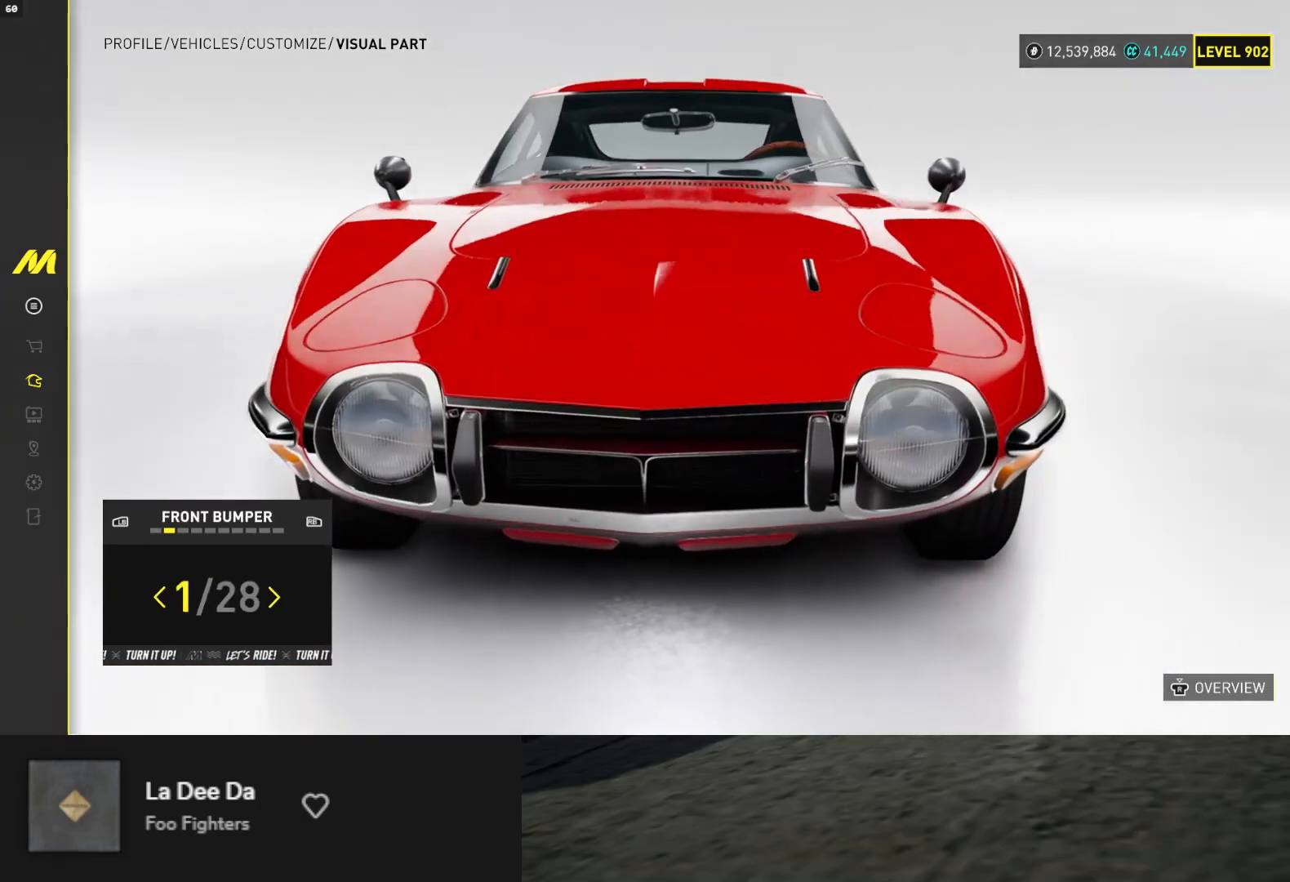
{"buttons": [], "left_stick": "center", "right_stick": "center", "events": [[183, "L1", "down"], [300, "L1", "up"]]}
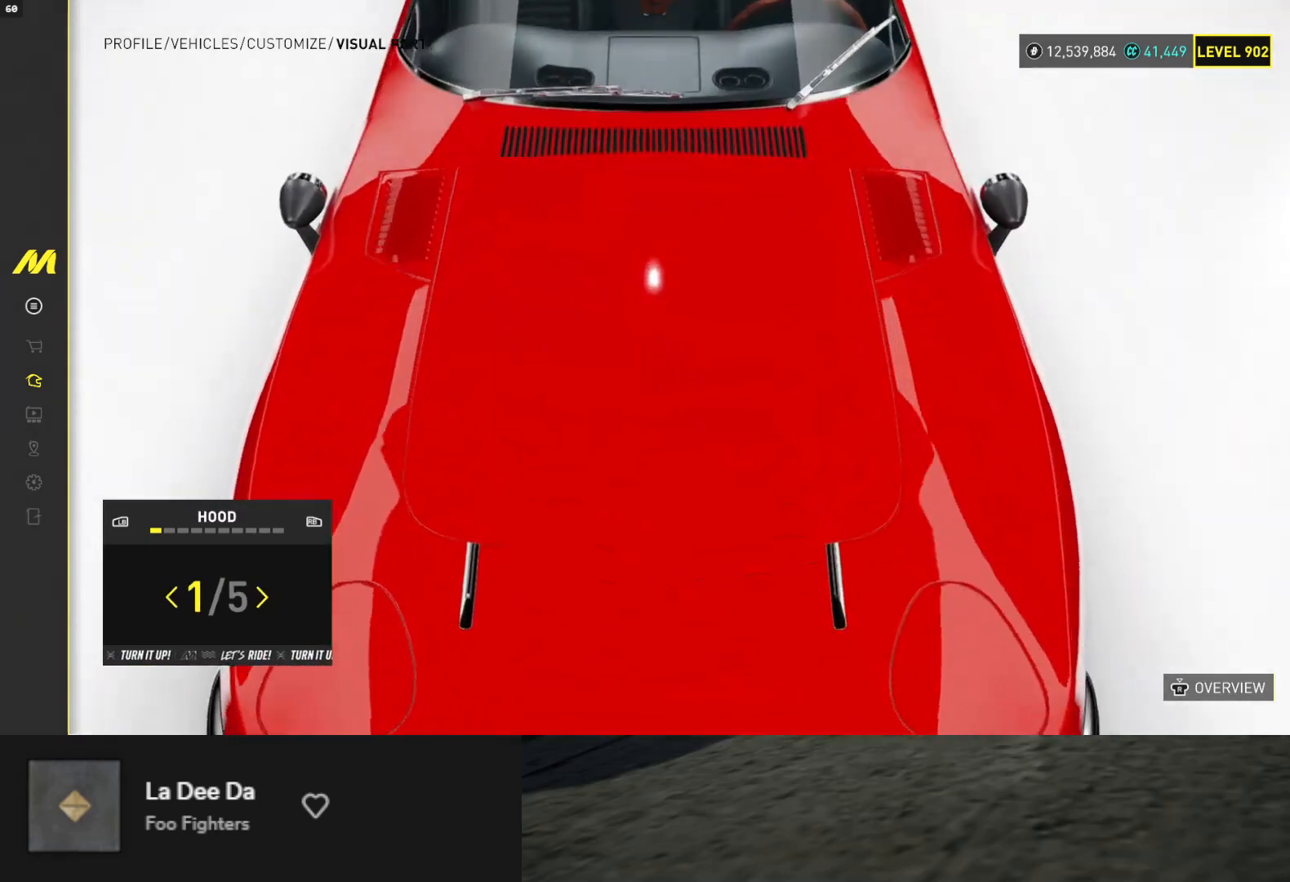
{"buttons": [], "left_stick": "center", "right_stick": "center", "events": [[17, "DPAD_RIGHT", "down"], [83, "DPAD_RIGHT", "up"], [367, "DPAD_RIGHT", "down"], [433, "DPAD_RIGHT", "up"]]}
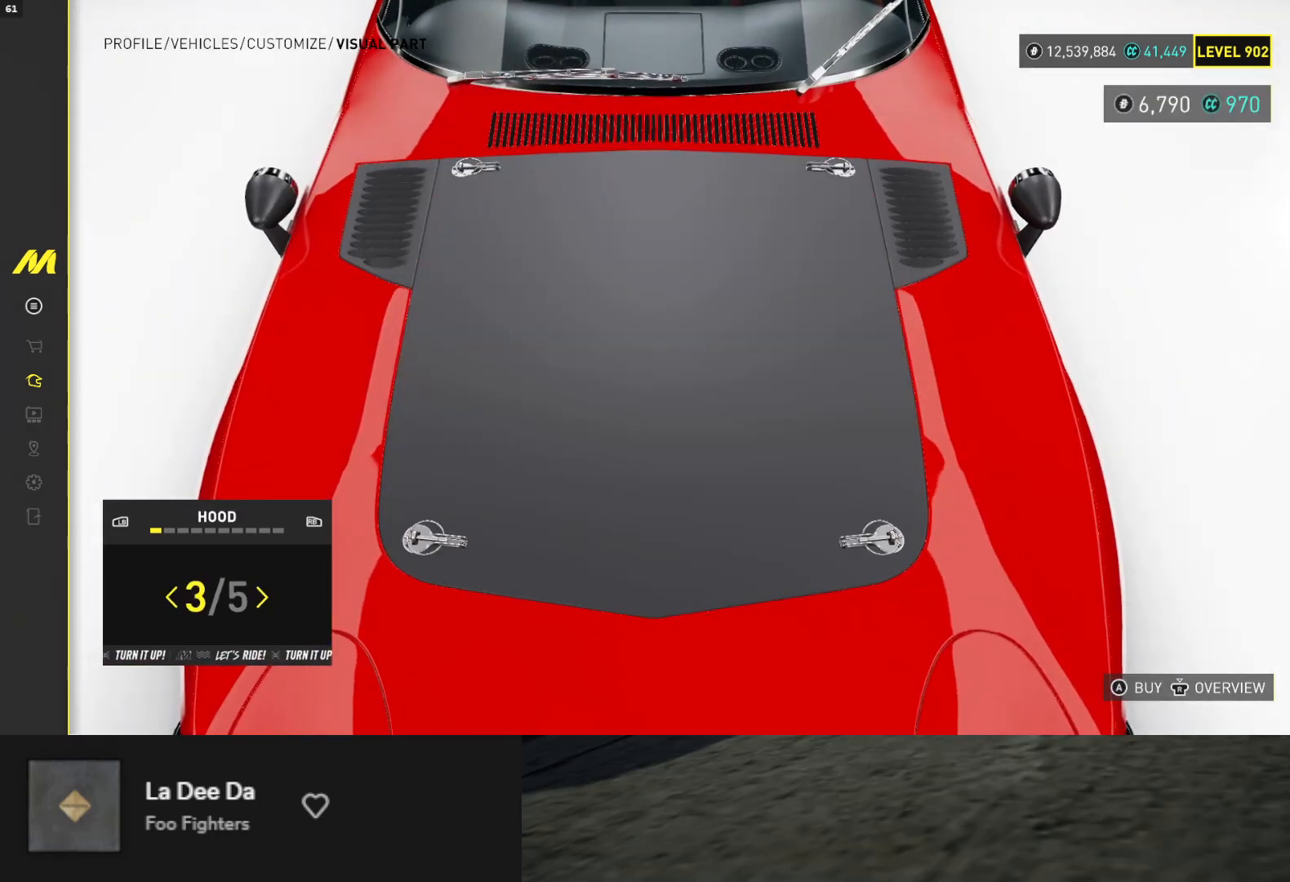
{"buttons": [], "left_stick": "center", "right_stick": "center", "events": []}
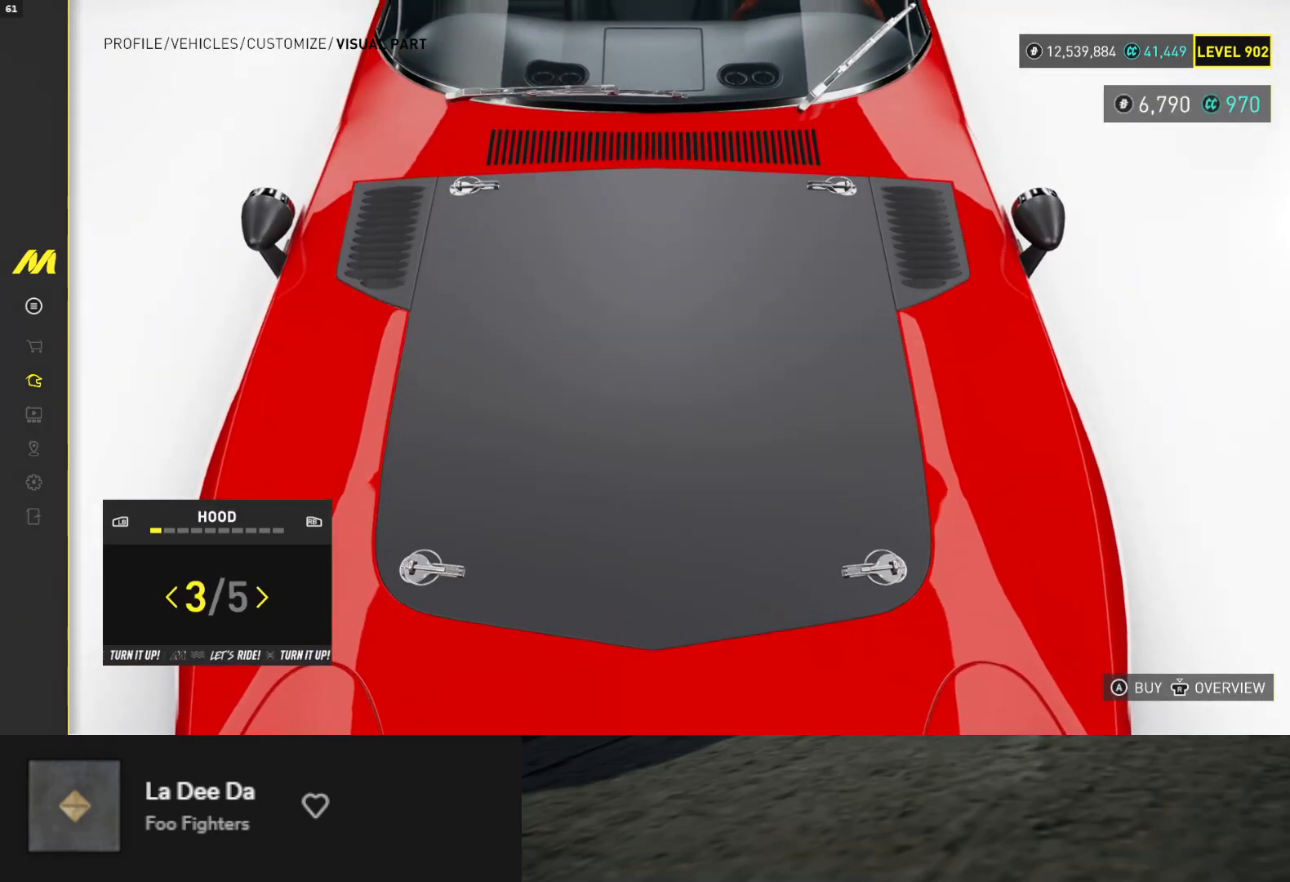
{"buttons": ["DPAD_RIGHT"], "left_stick": "center", "right_stick": "center", "events": [[67, "DPAD_LEFT", "down"], [167, "DPAD_LEFT", "up"], [250, "DPAD_RIGHT", "down"], [250, "right_stick", "up"], [300, "right_stick", "center"], [350, "DPAD_RIGHT", "up"], [433, "DPAD_RIGHT", "down"]]}
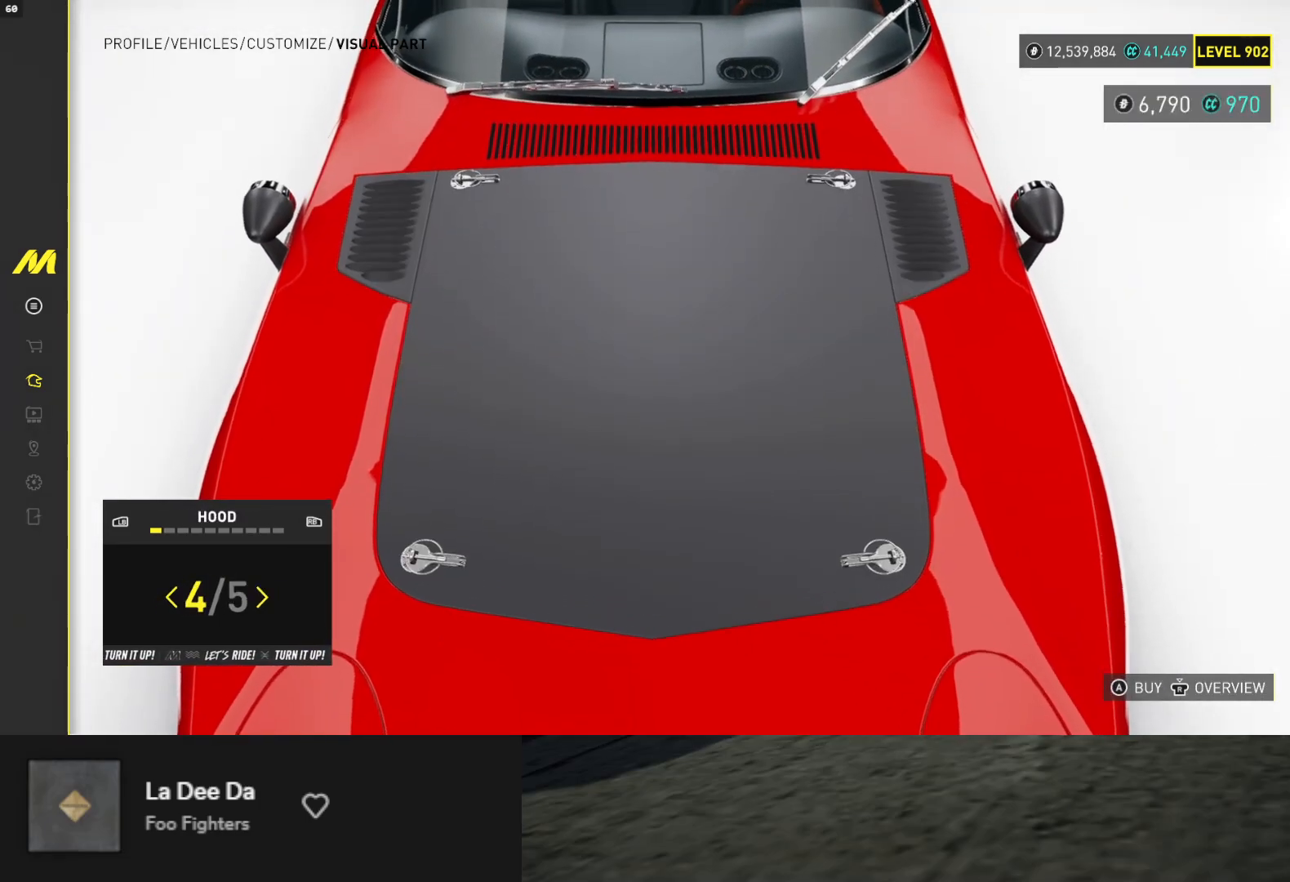
{"buttons": [], "left_stick": "center", "right_stick": "center", "events": [[33, "DPAD_RIGHT", "up"]]}
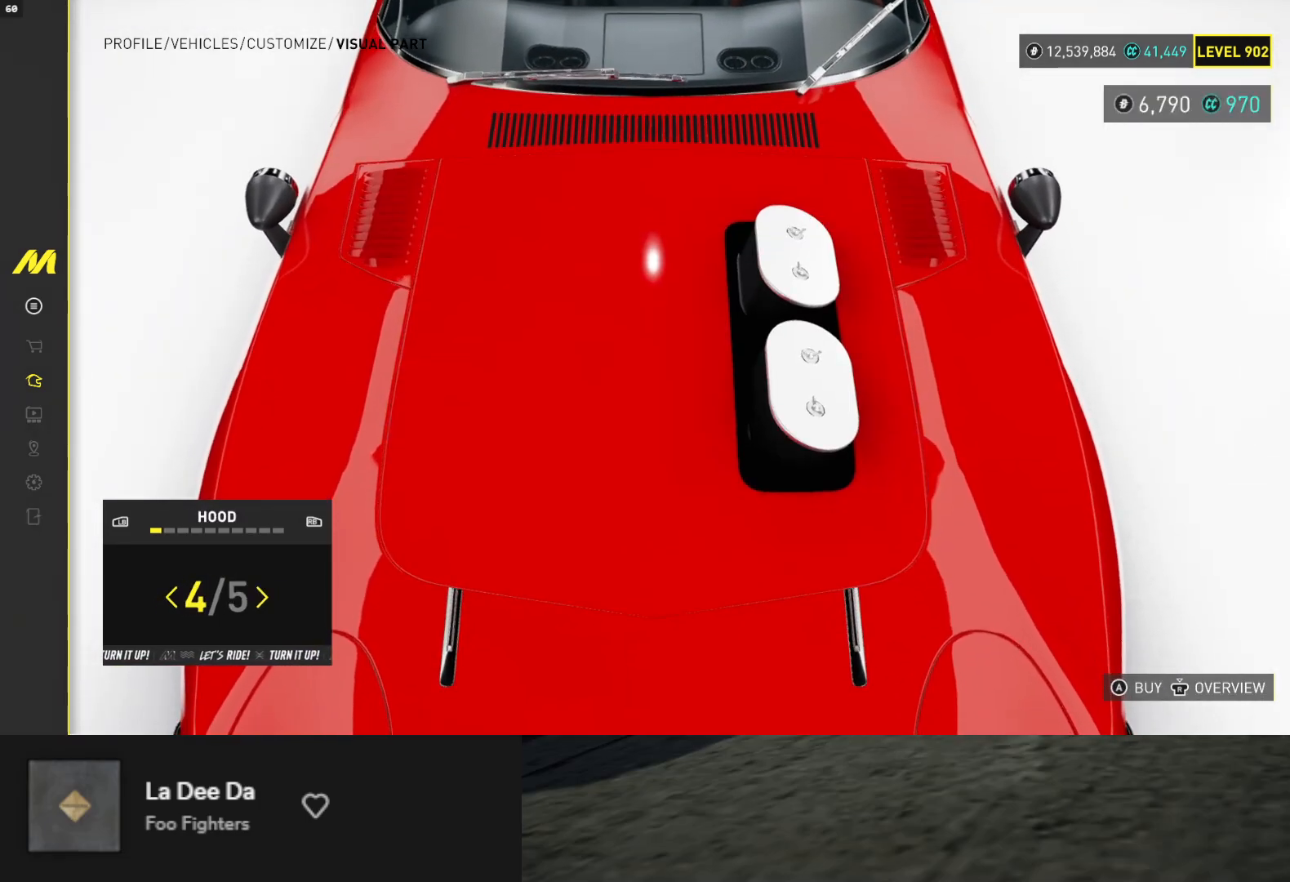
{"buttons": [], "left_stick": "center", "right_stick": "center", "events": [[133, "right_stick", "up"], [217, "right_stick", "up-left"], [350, "DPAD_RIGHT", "down"], [367, "right_stick", "center"], [467, "DPAD_RIGHT", "up"]]}
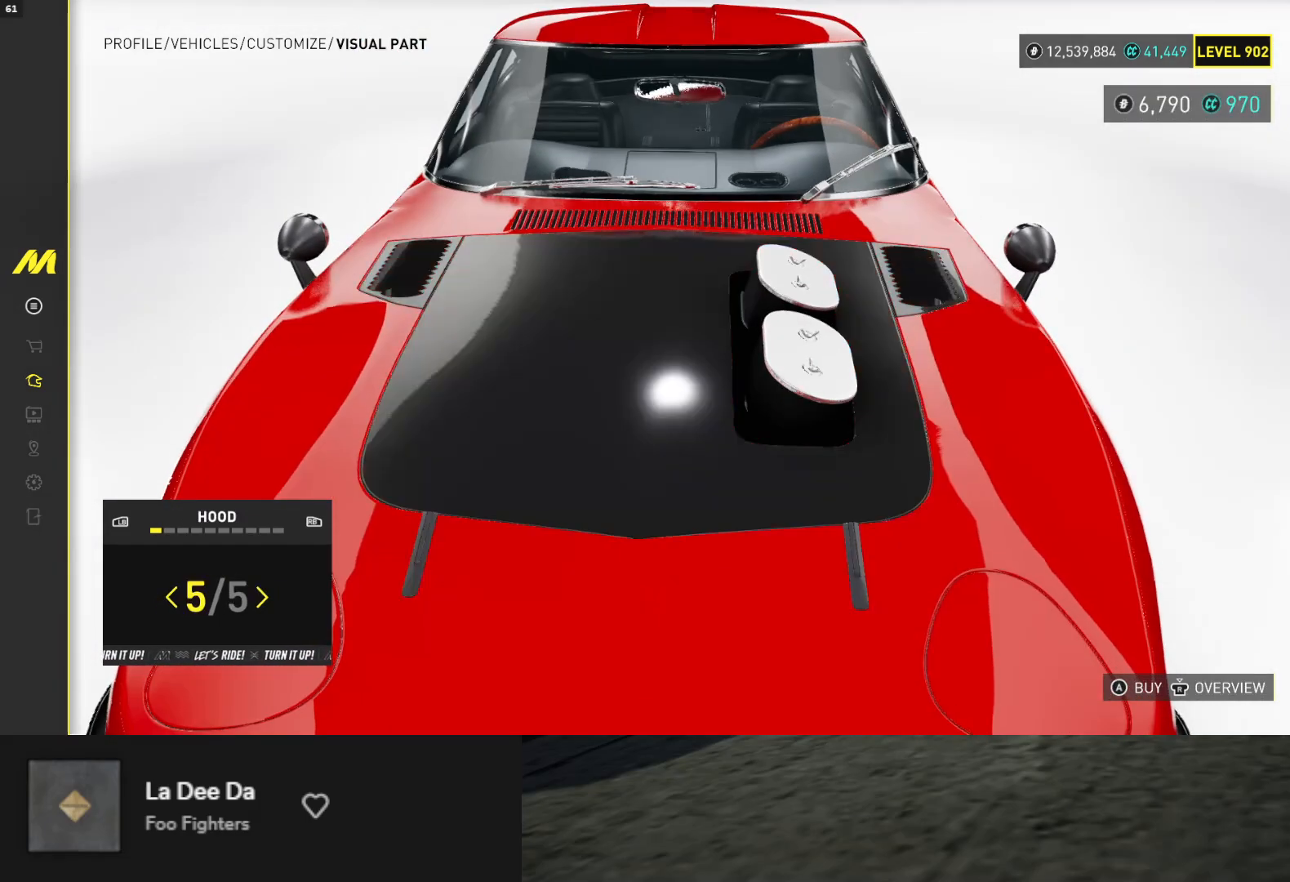
{"buttons": [], "left_stick": "center", "right_stick": "center", "events": [[333, "DPAD_LEFT", "down"], [400, "DPAD_LEFT", "up"]]}
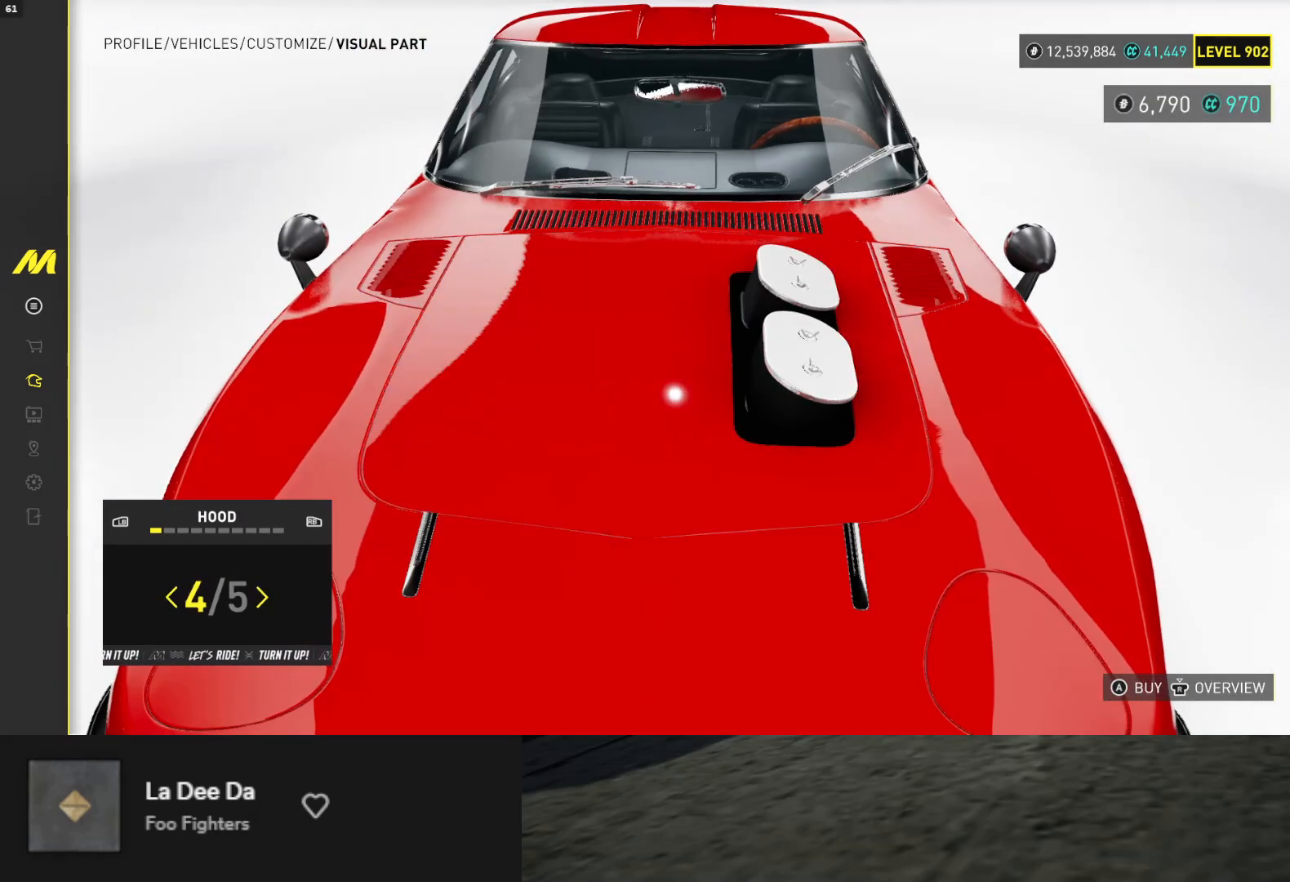
{"buttons": [], "left_stick": "center", "right_stick": "right", "events": [[100, "DPAD_RIGHT", "down"], [167, "DPAD_RIGHT", "up"], [483, "right_stick", "right"]]}
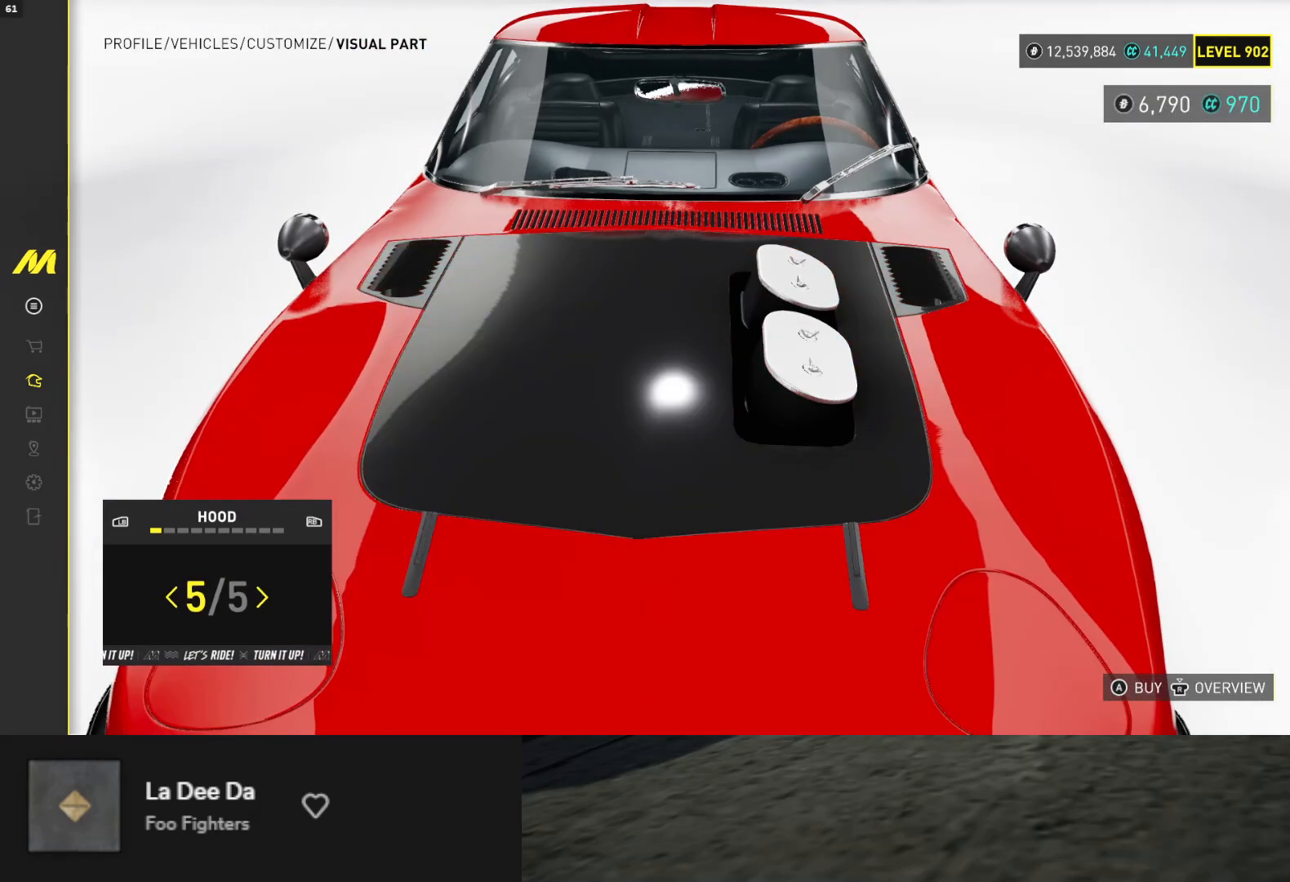
{"buttons": [], "left_stick": "center", "right_stick": "up-right", "events": [[50, "right_stick", "up-right"]]}